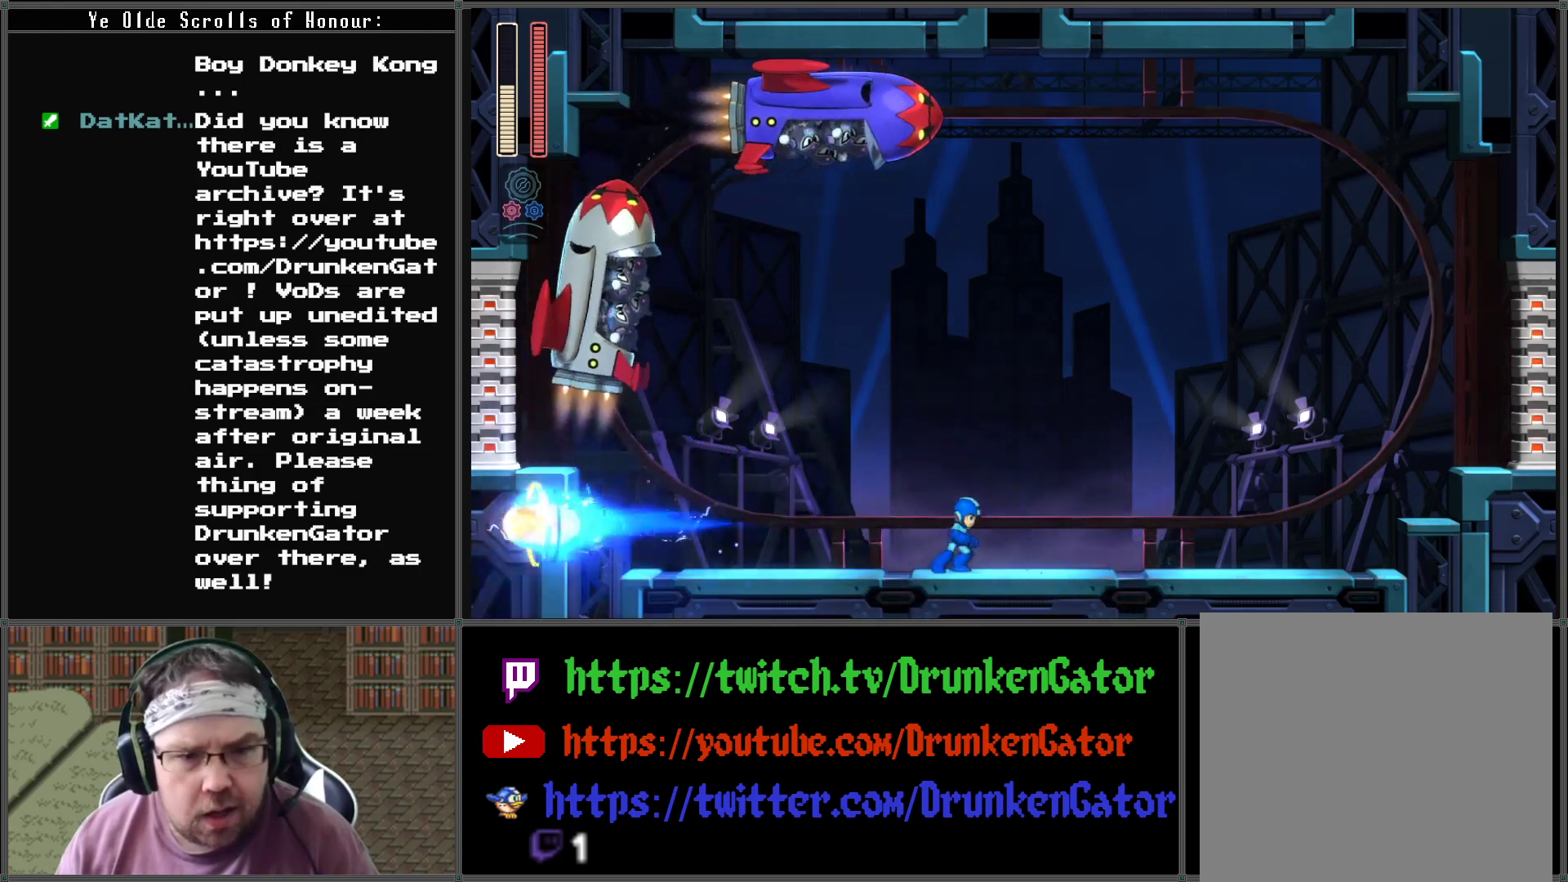
Gameplay with a controller (Xbox layout); each line is a JSON object with the inputs held at the frame after it. "events" lists button and stick changes between this image and that frame as [ms after this image, input, new state], when the widget could be followed in between.
{"buttons": ["A", "DPAD_LEFT"], "left_stick": "center", "right_stick": "center", "events": [[100, "A", "down"], [133, "A", "up"], [200, "A", "down"], [333, "DPAD_LEFT", "down"], [333, "DPAD_RIGHT", "up"]]}
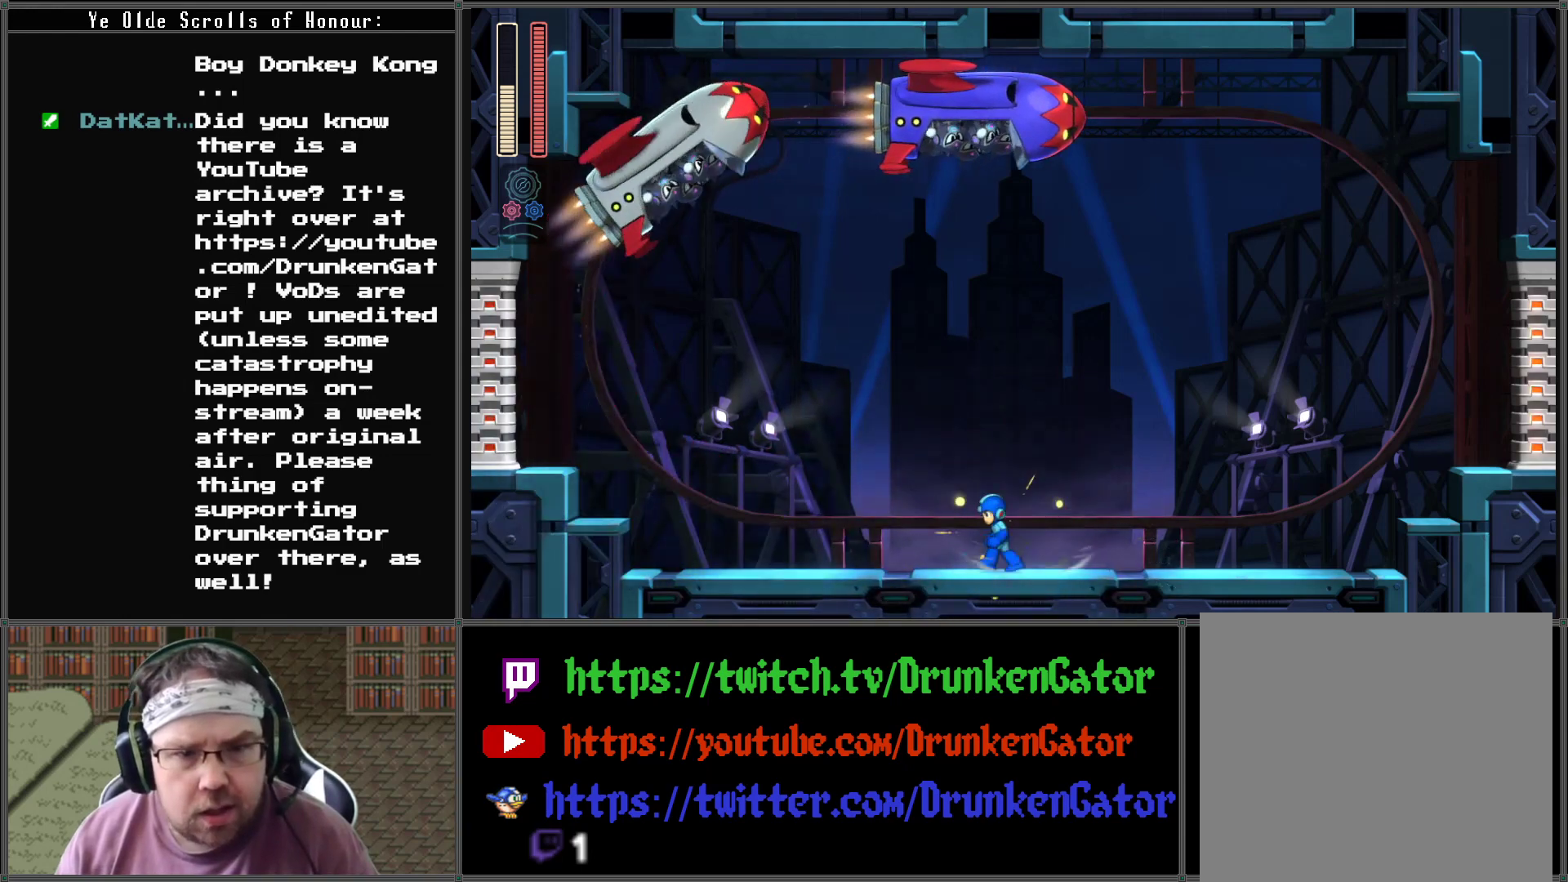
{"buttons": ["DPAD_LEFT"], "left_stick": "center", "right_stick": "center", "events": [[33, "A", "up"]]}
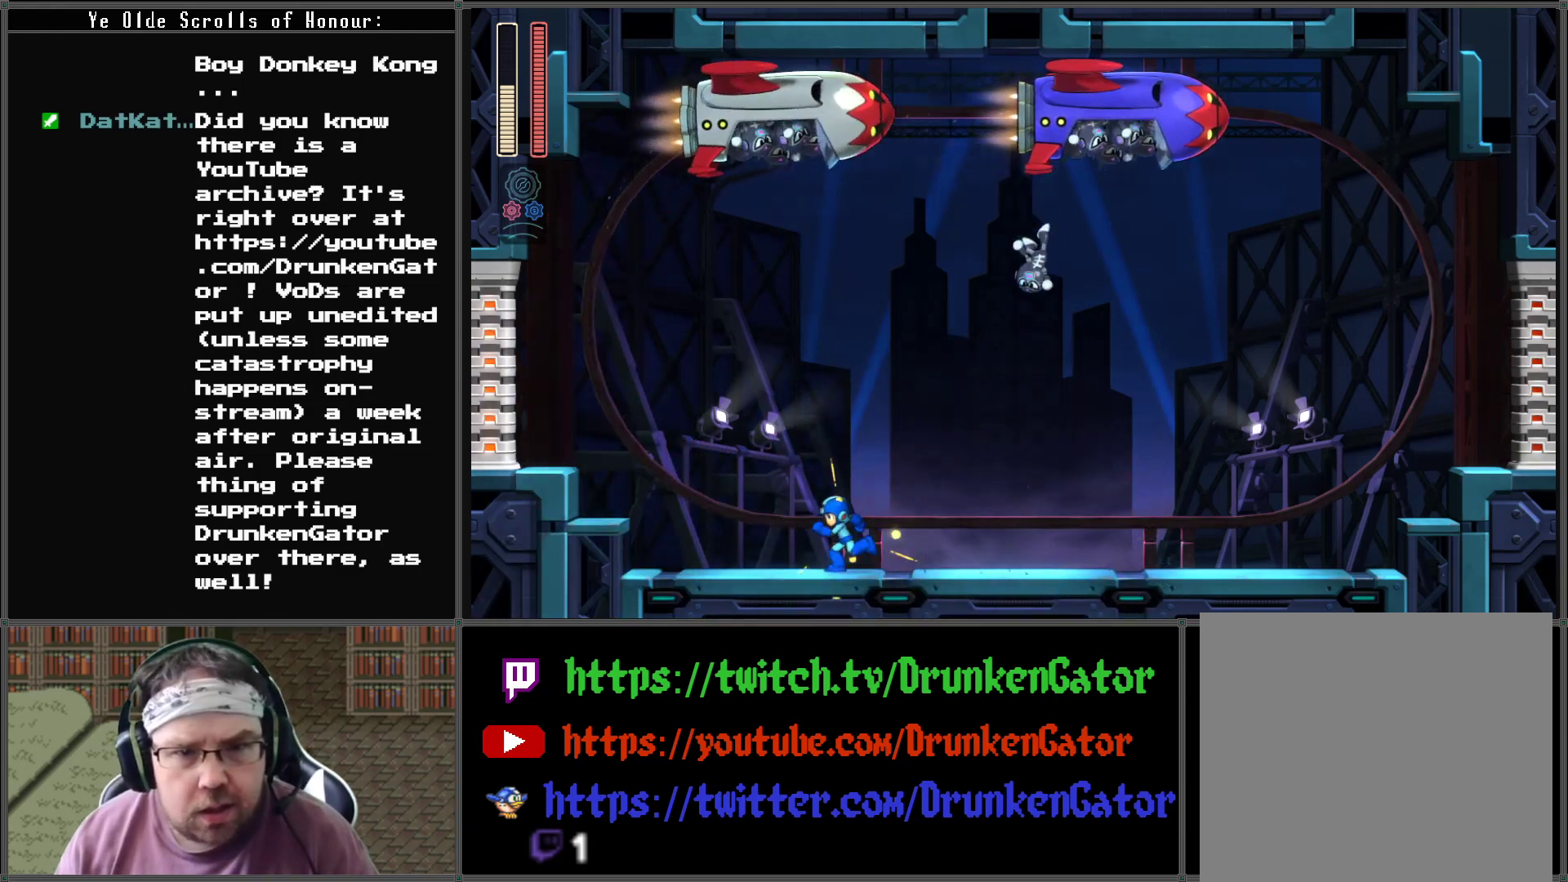
{"buttons": ["DPAD_LEFT"], "left_stick": "center", "right_stick": "center", "events": [[67, "A", "down"], [167, "DPAD_LEFT", "up"], [167, "DPAD_RIGHT", "down"], [200, "A", "up"], [267, "DPAD_RIGHT", "up"], [267, "X", "down"], [433, "DPAD_LEFT", "down"], [433, "X", "up"]]}
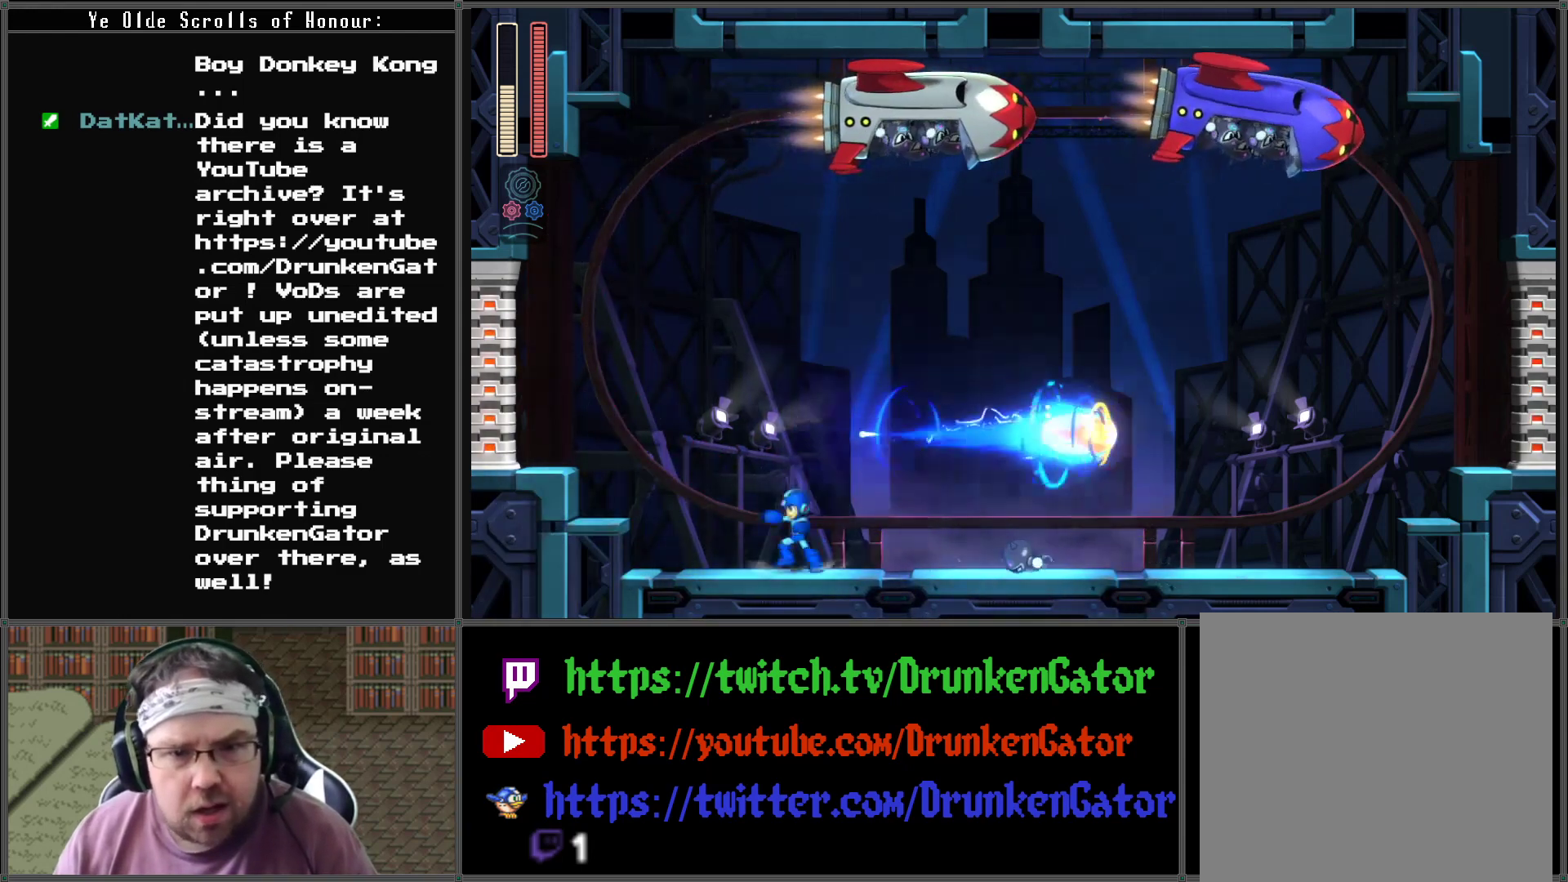
{"buttons": ["DPAD_LEFT"], "left_stick": "center", "right_stick": "center", "events": [[300, "A", "down"], [467, "A", "up"]]}
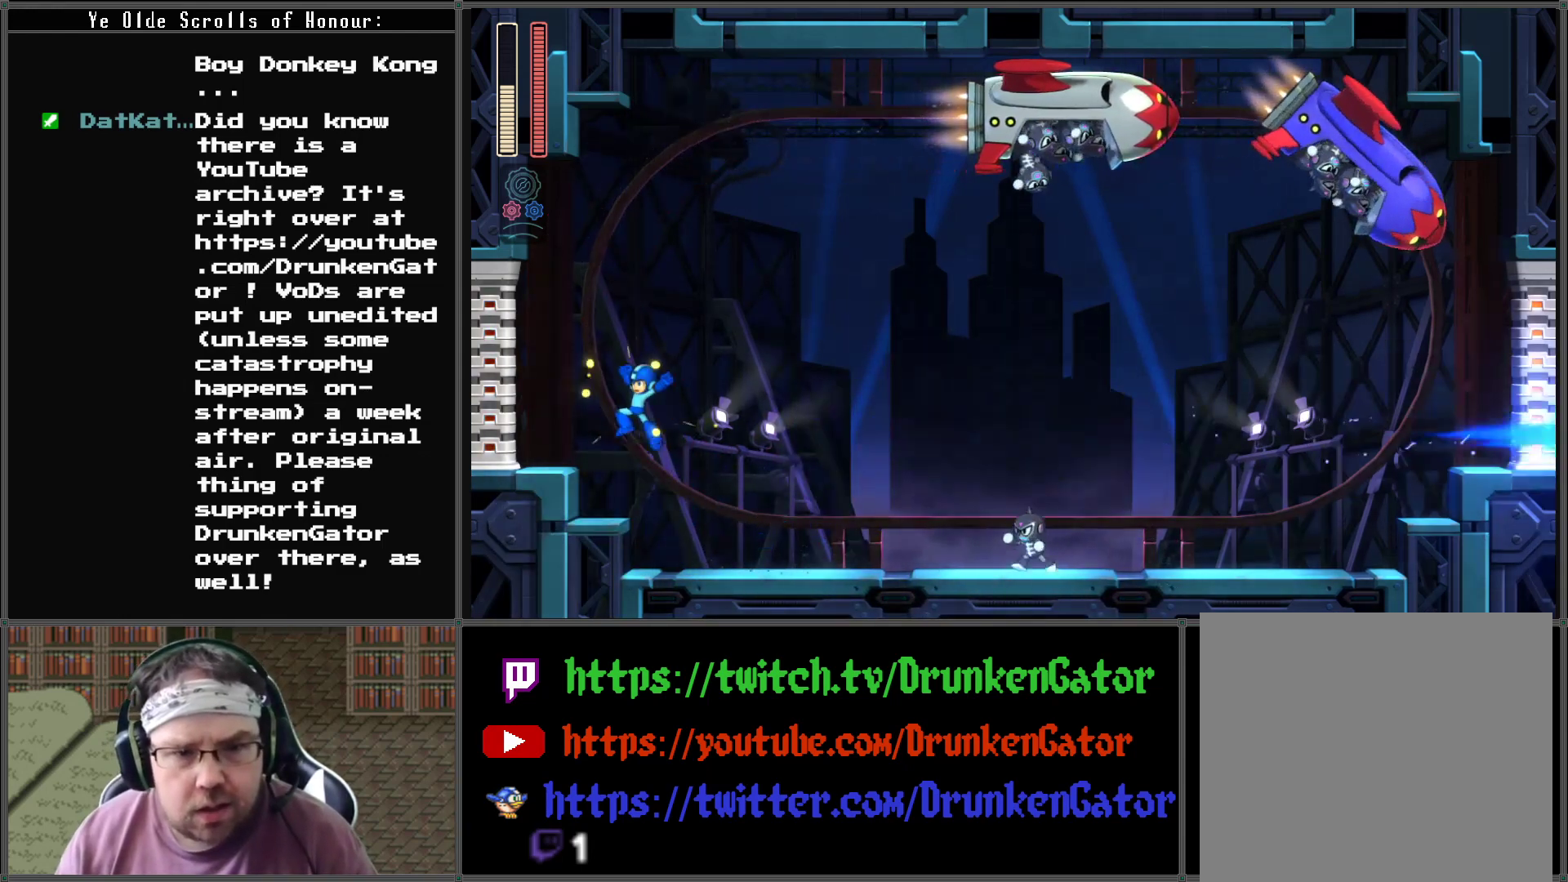
{"buttons": ["X"], "left_stick": "center", "right_stick": "center", "events": [[200, "DPAD_LEFT", "up"], [200, "DPAD_RIGHT", "down"], [267, "DPAD_RIGHT", "up"], [333, "A", "down"], [433, "A", "up"], [467, "X", "down"]]}
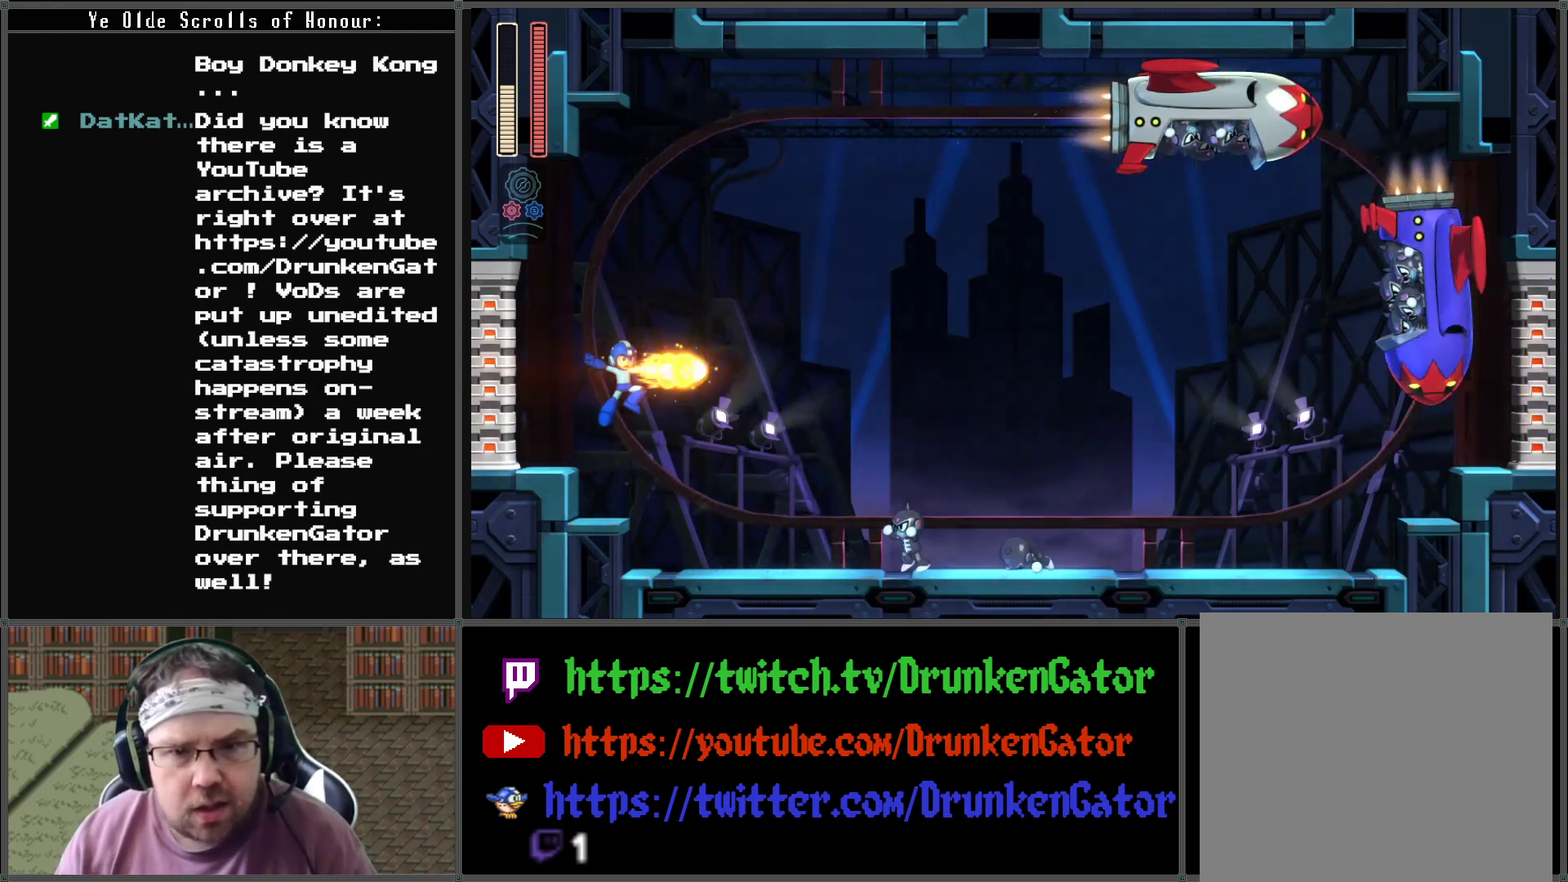
{"buttons": ["A", "DPAD_RIGHT"], "left_stick": "center", "right_stick": "center", "events": [[100, "X", "up"], [400, "DPAD_RIGHT", "down"], [467, "A", "down"]]}
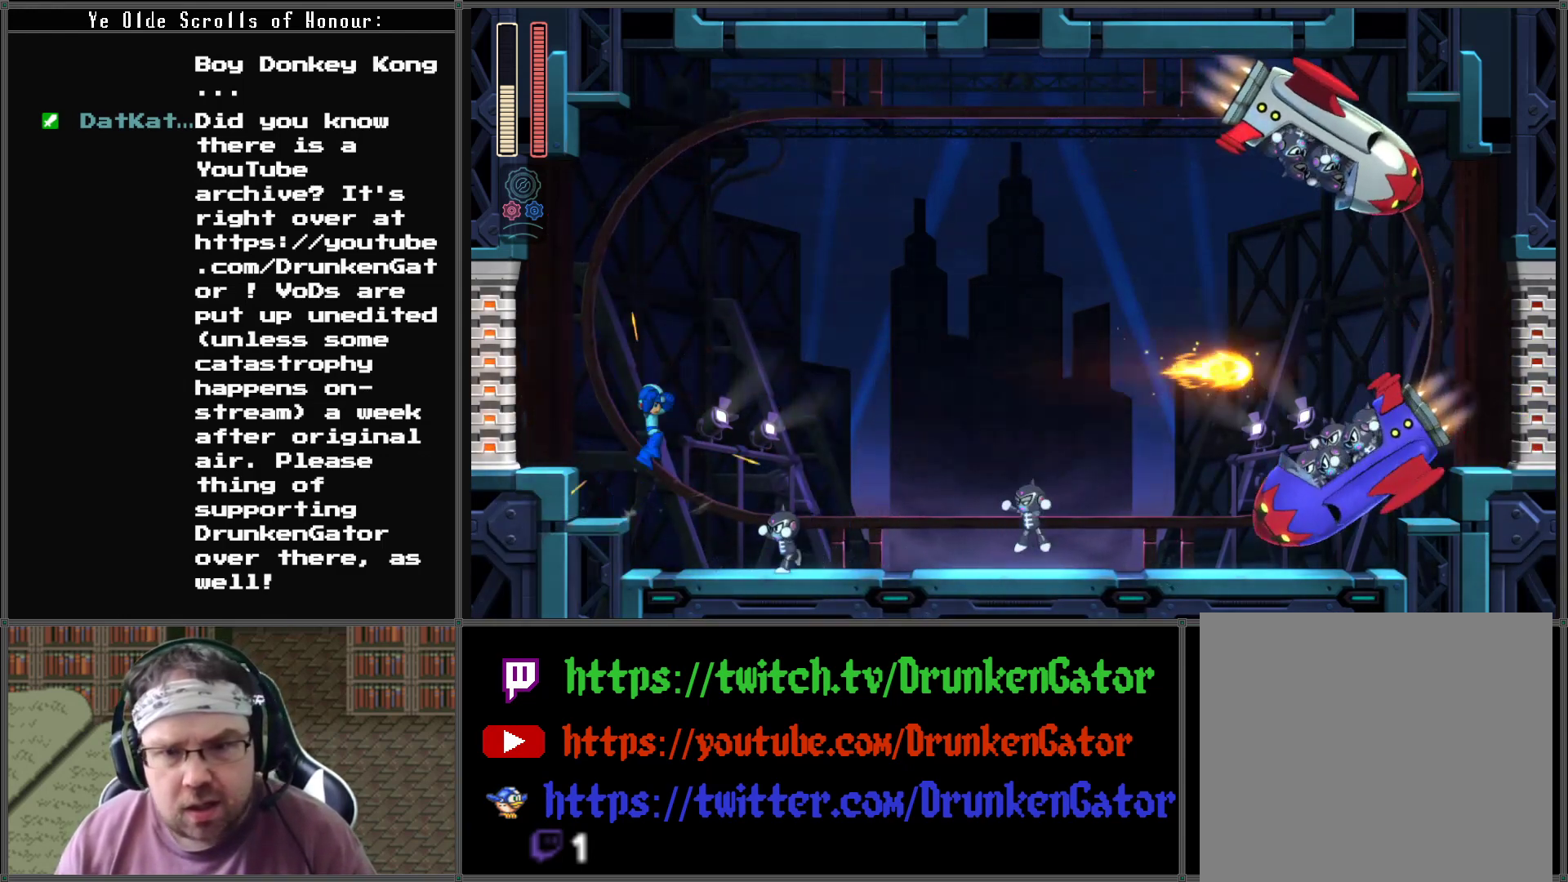
{"buttons": [], "left_stick": "center", "right_stick": "center", "events": [[200, "A", "up"], [300, "DPAD_DOWN", "down"], [300, "X", "down"], [367, "DPAD_DOWN", "up"], [433, "X", "up"], [500, "DPAD_RIGHT", "up"]]}
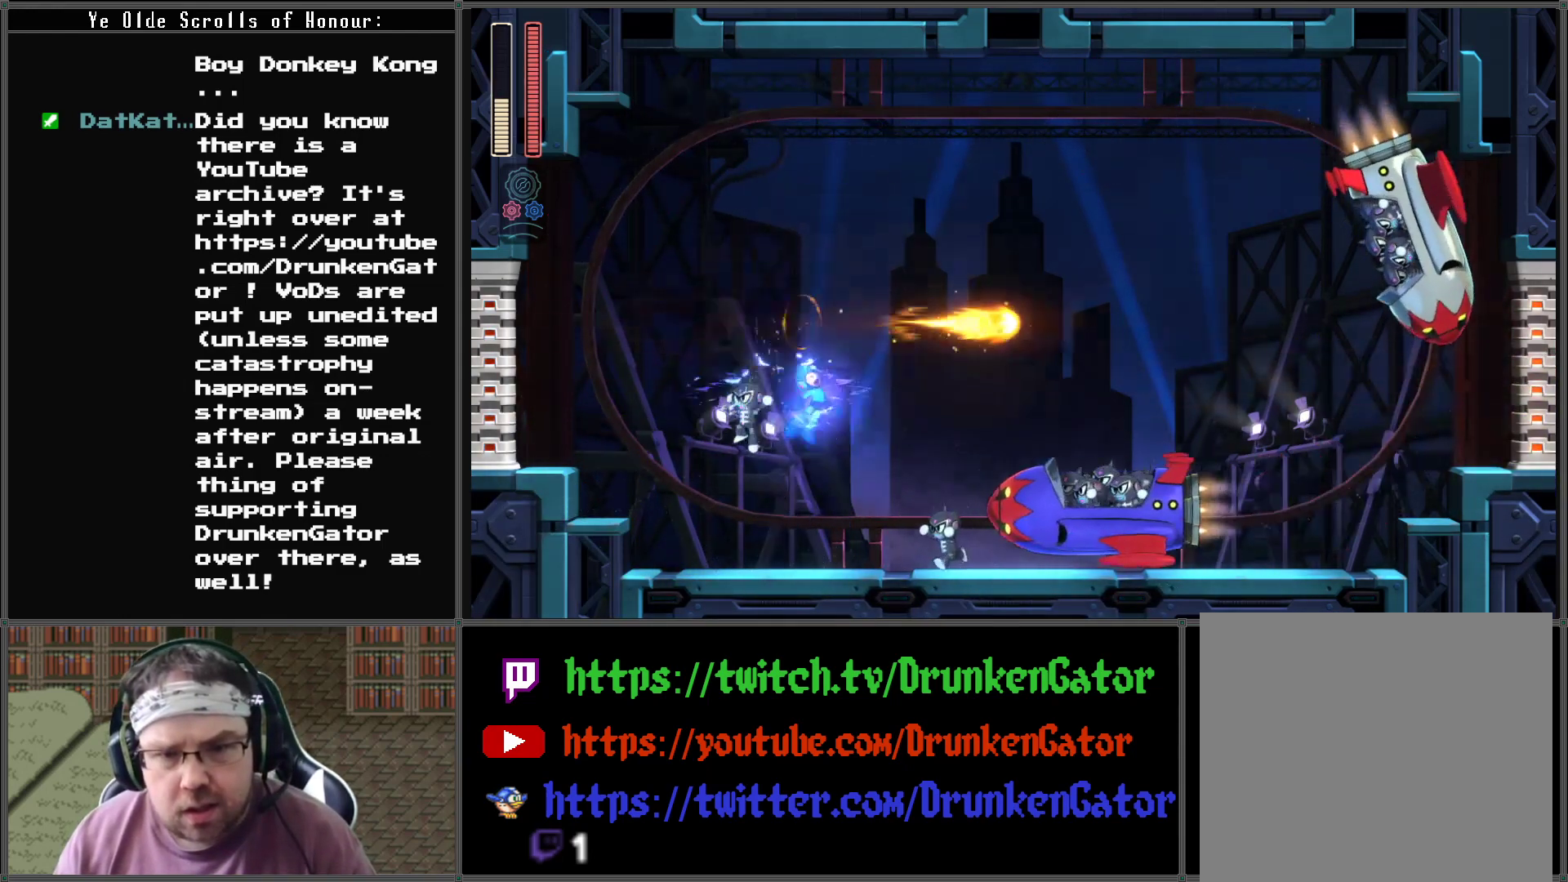
{"buttons": ["A", "DPAD_RIGHT"], "left_stick": "center", "right_stick": "center", "events": [[300, "DPAD_RIGHT", "down"], [467, "A", "down"]]}
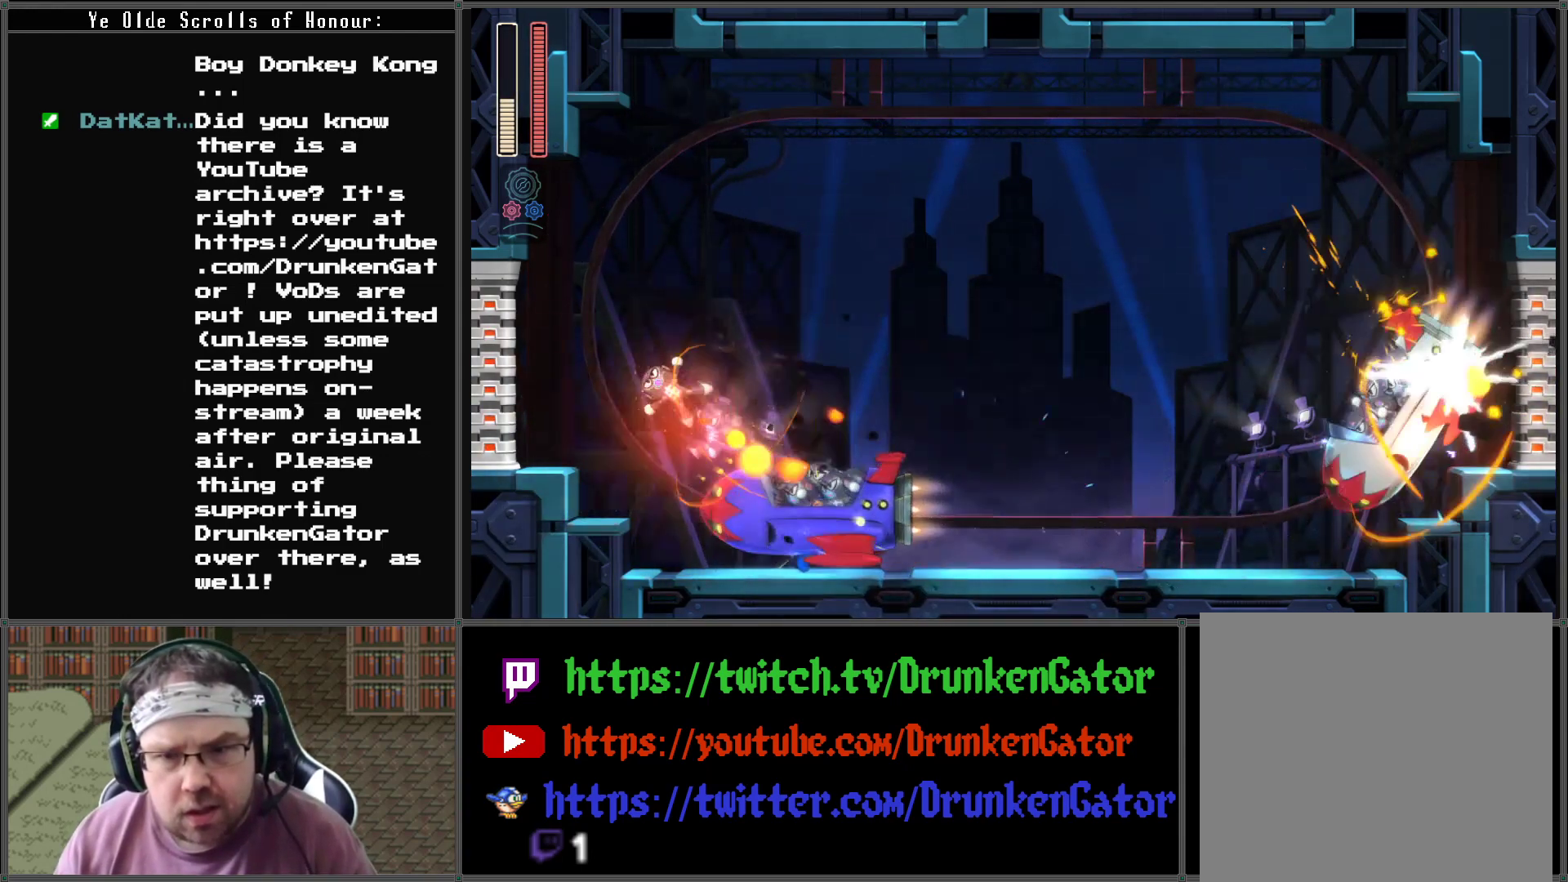
{"buttons": ["DPAD_RIGHT"], "left_stick": "center", "right_stick": "center", "events": [[267, "A", "up"]]}
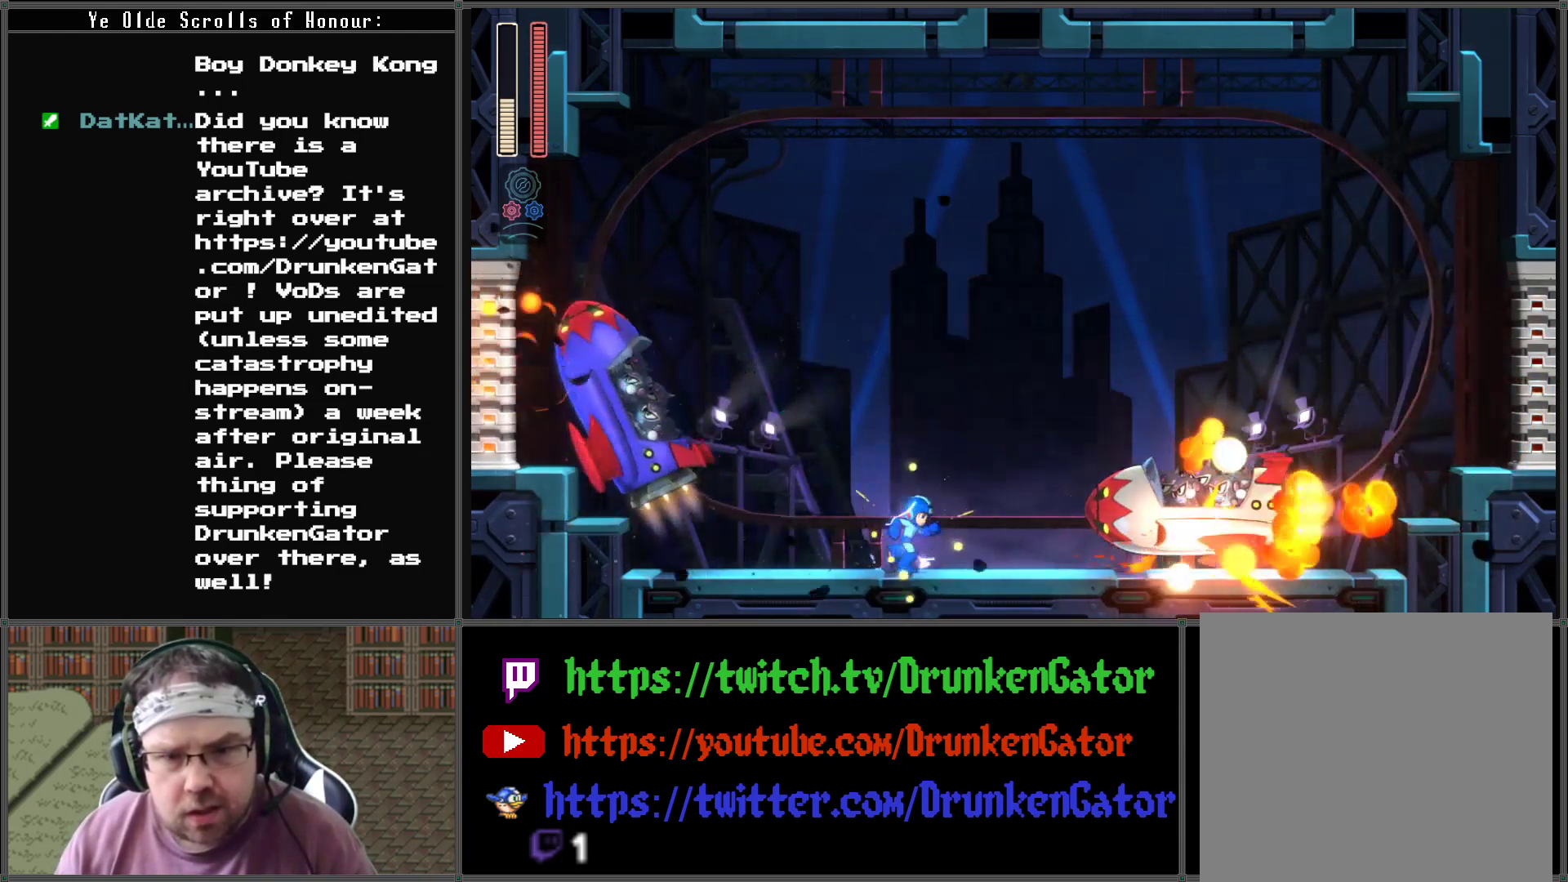
{"buttons": ["A", "DPAD_RIGHT"], "left_stick": "center", "right_stick": "center", "events": [[167, "A", "down"]]}
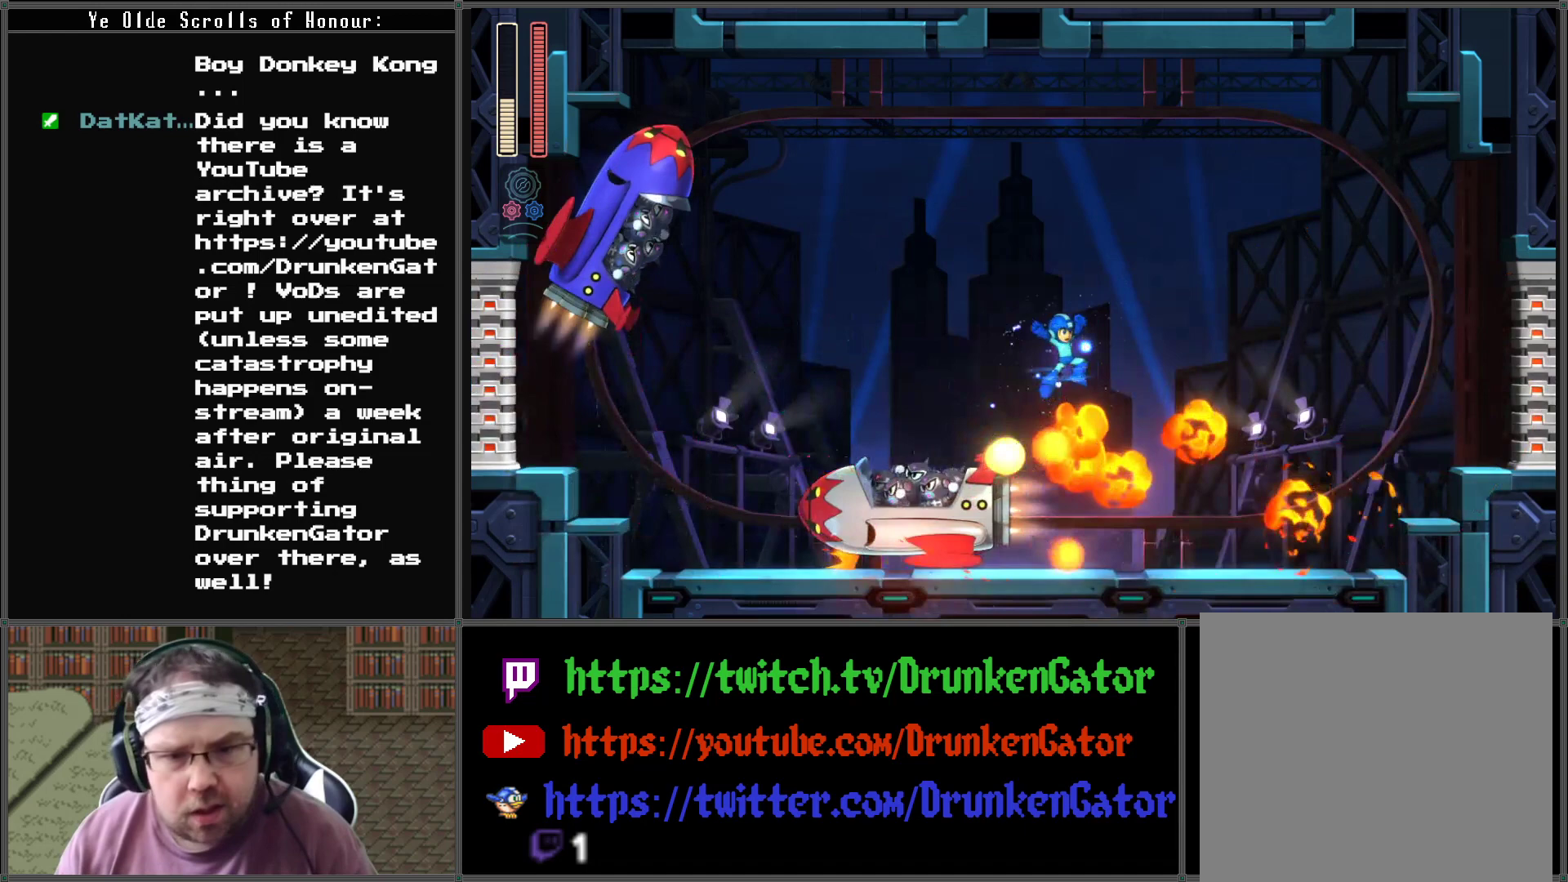
{"buttons": [], "left_stick": "center", "right_stick": "center", "events": [[33, "A", "up"], [67, "DPAD_LEFT", "down"], [67, "DPAD_RIGHT", "up"], [233, "X", "down"], [367, "DPAD_LEFT", "up"], [500, "X", "up"]]}
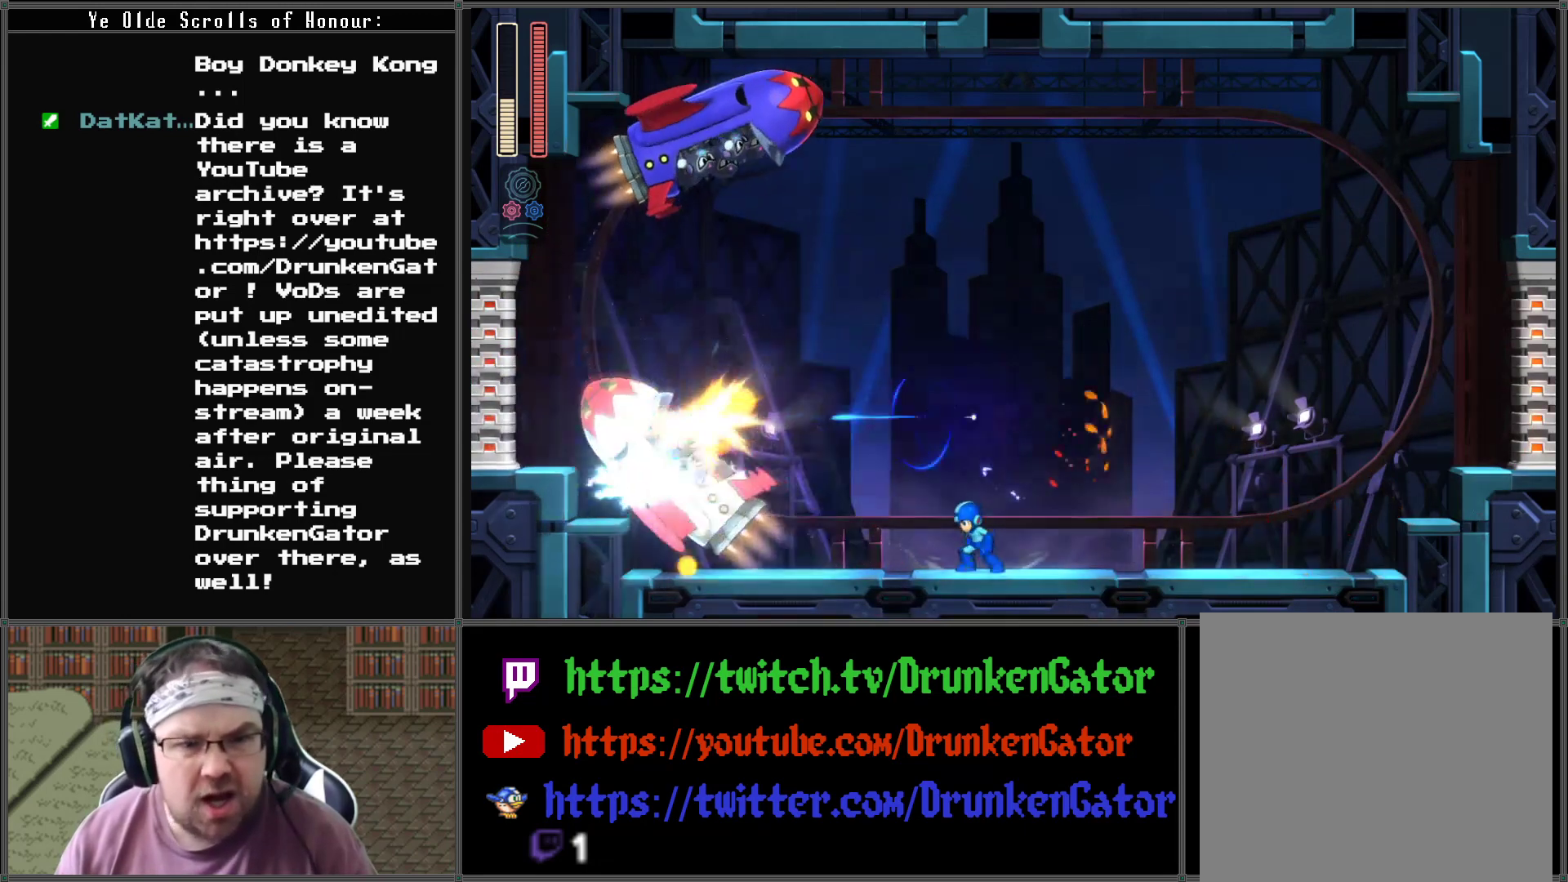
{"buttons": ["A", "X", "DPAD_LEFT"], "left_stick": "center", "right_stick": "center", "events": [[133, "A", "down"], [167, "DPAD_LEFT", "down"], [433, "X", "down"]]}
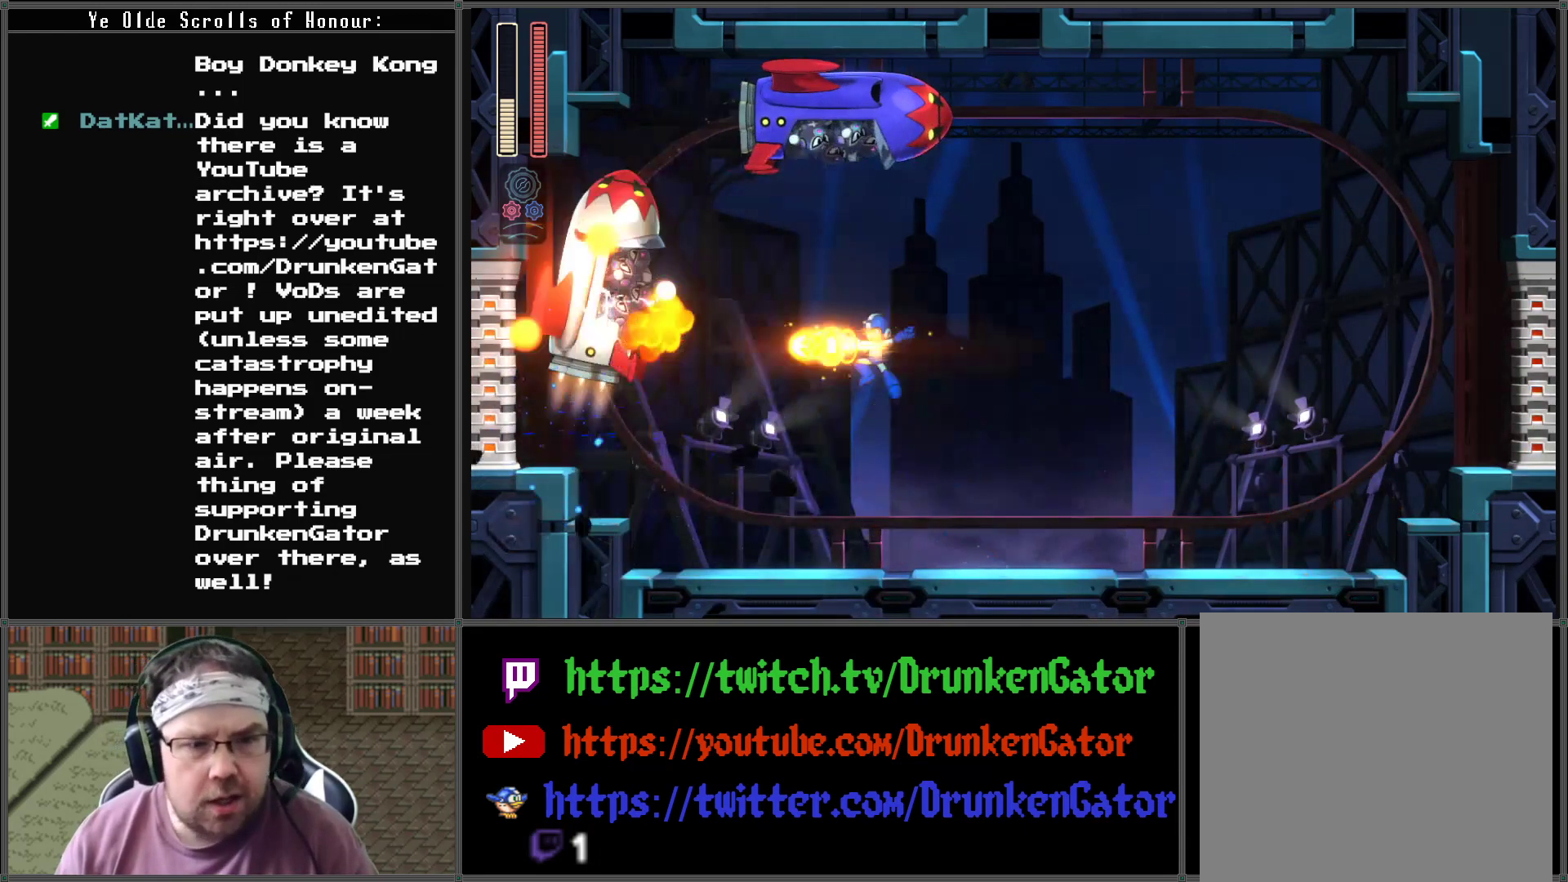
{"buttons": ["DPAD_LEFT"], "left_stick": "center", "right_stick": "center", "events": [[67, "A", "up"], [100, "DPAD_LEFT", "up"], [167, "X", "up"], [333, "DPAD_LEFT", "down"]]}
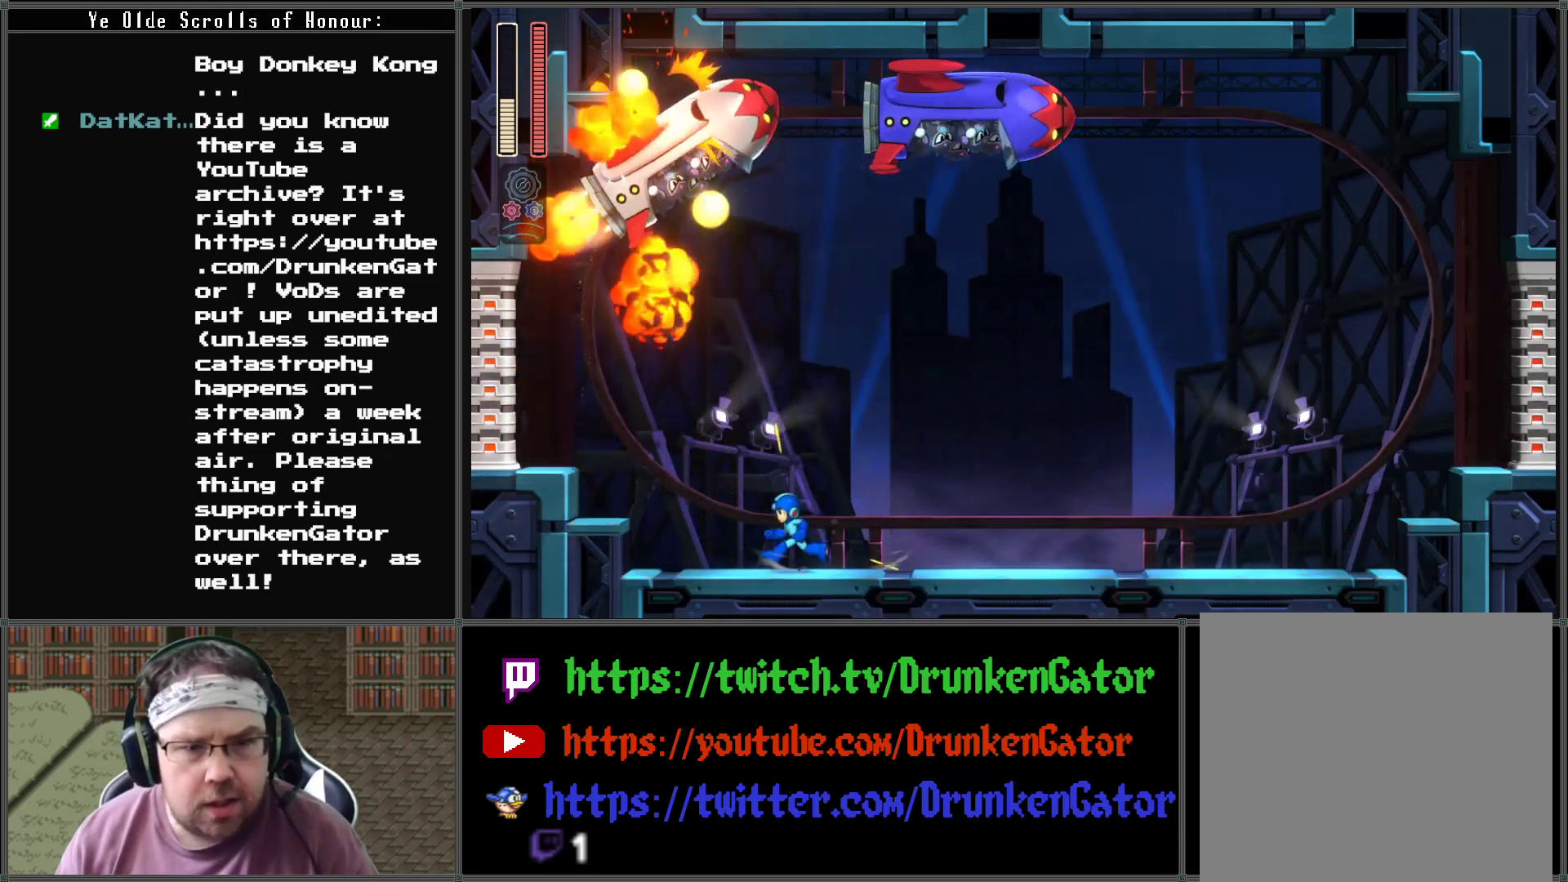
{"buttons": ["A", "DPAD_LEFT"], "left_stick": "center", "right_stick": "center", "events": [[233, "A", "down"]]}
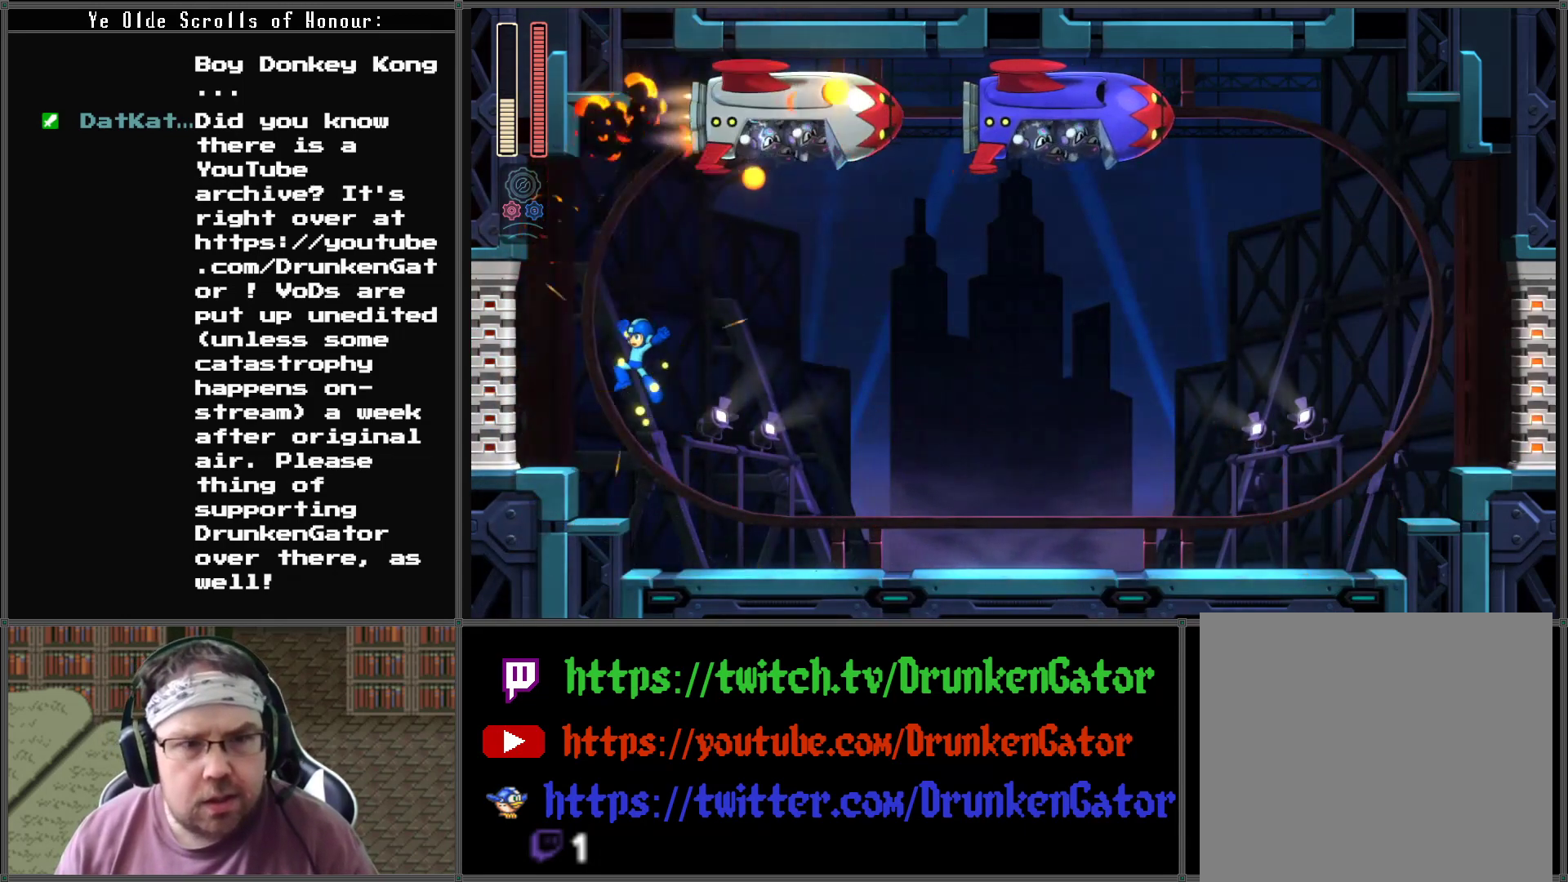
{"buttons": ["A"], "left_stick": "center", "right_stick": "center", "events": [[167, "A", "up"], [333, "DPAD_LEFT", "up"], [333, "DPAD_RIGHT", "down"], [433, "DPAD_RIGHT", "up"], [500, "A", "down"]]}
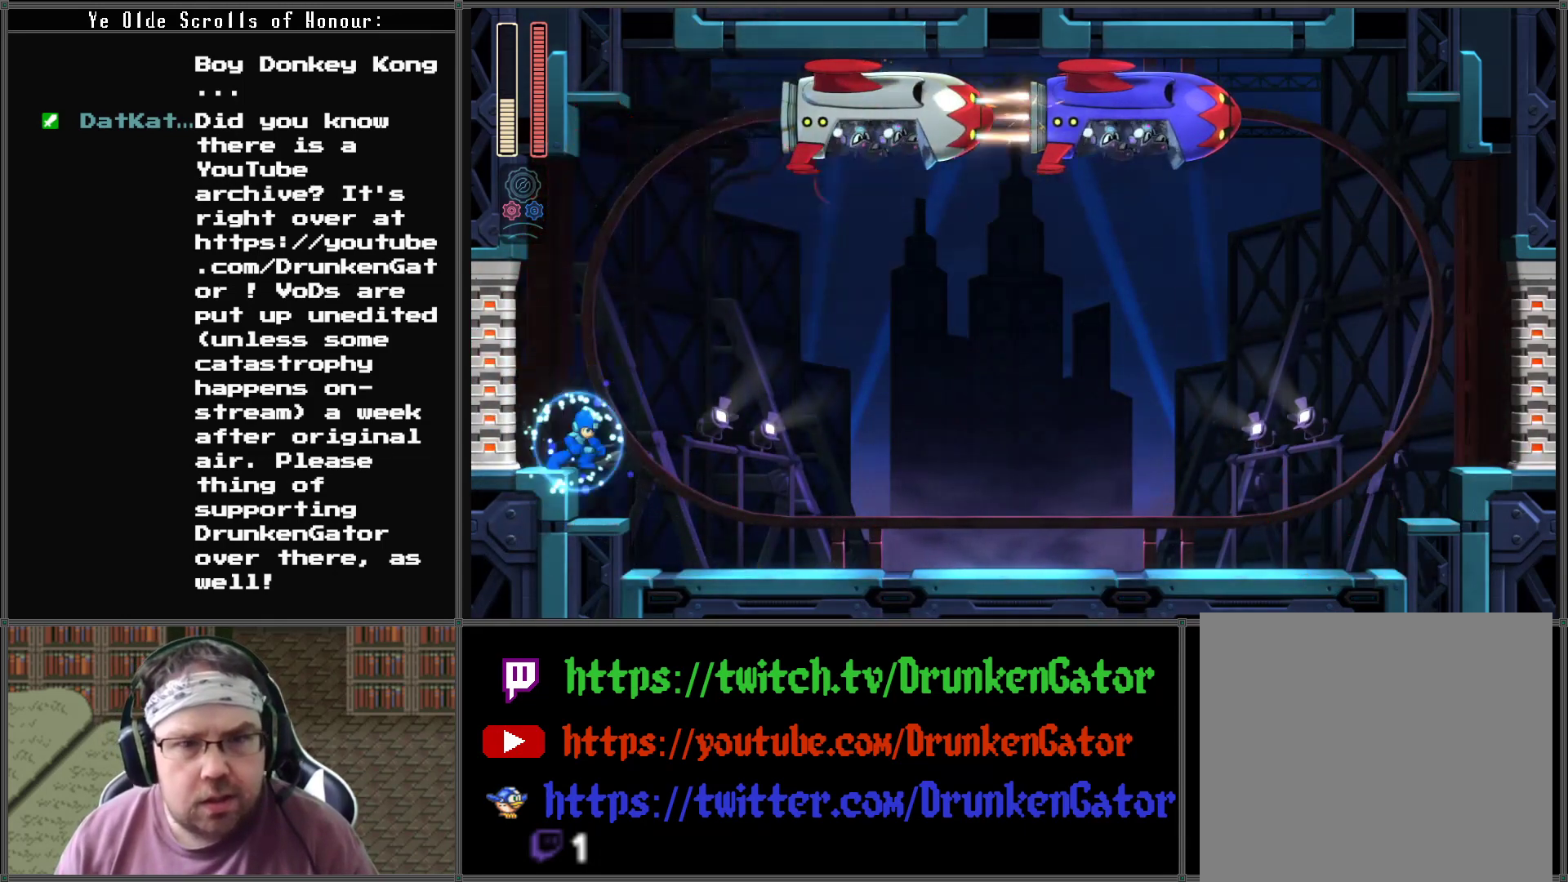
{"buttons": ["X", "DPAD_LEFT"], "left_stick": "center", "right_stick": "center", "events": [[367, "DPAD_LEFT", "down"], [433, "A", "up"], [433, "X", "down"]]}
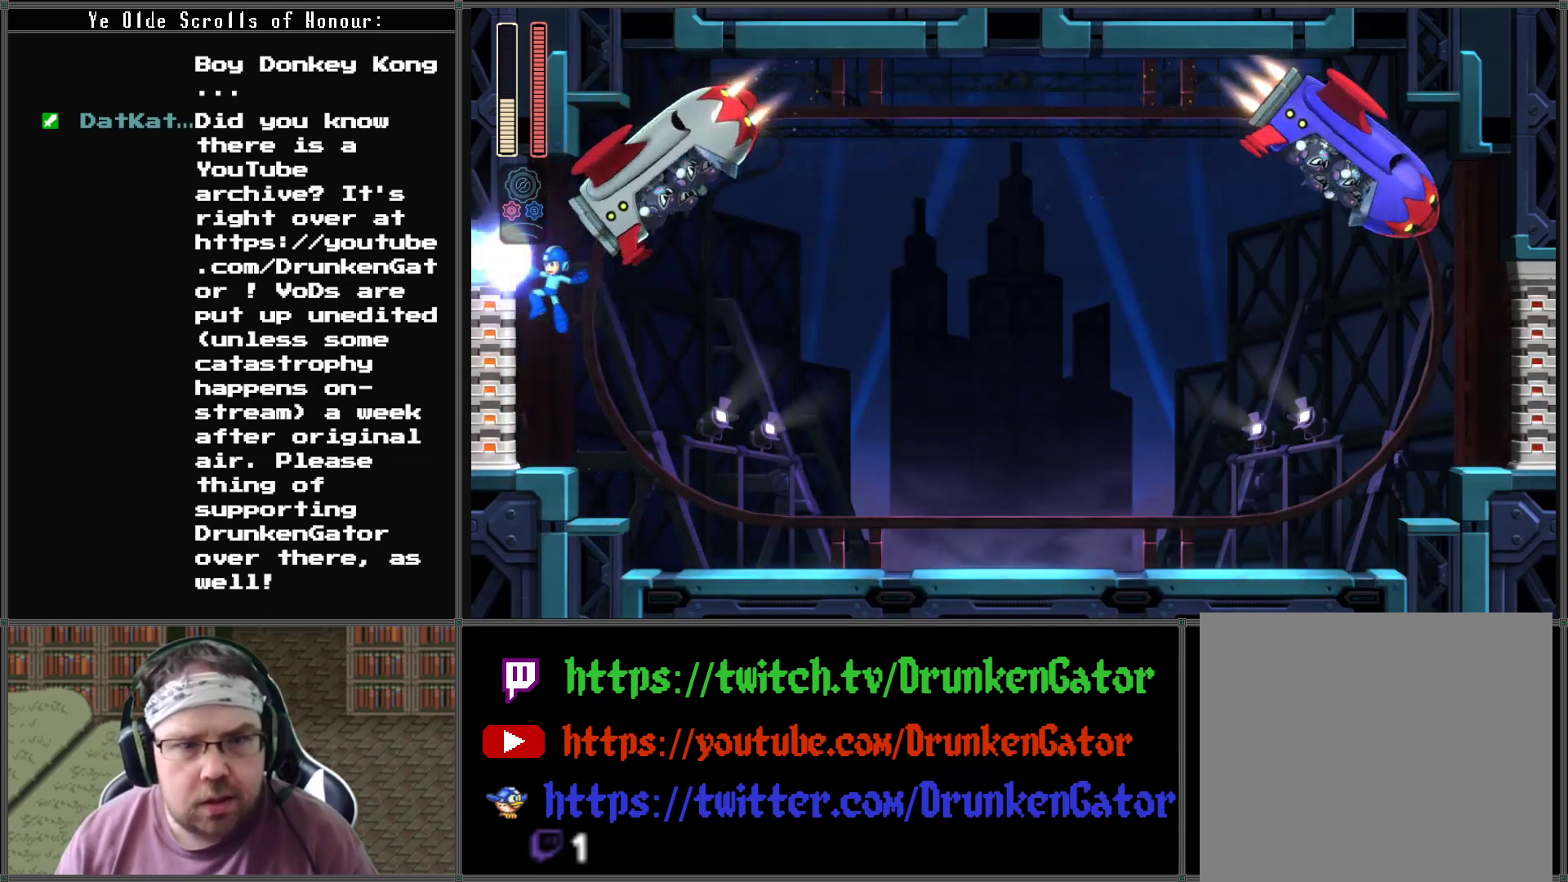
{"buttons": ["DPAD_LEFT"], "left_stick": "center", "right_stick": "center", "events": [[100, "X", "up"]]}
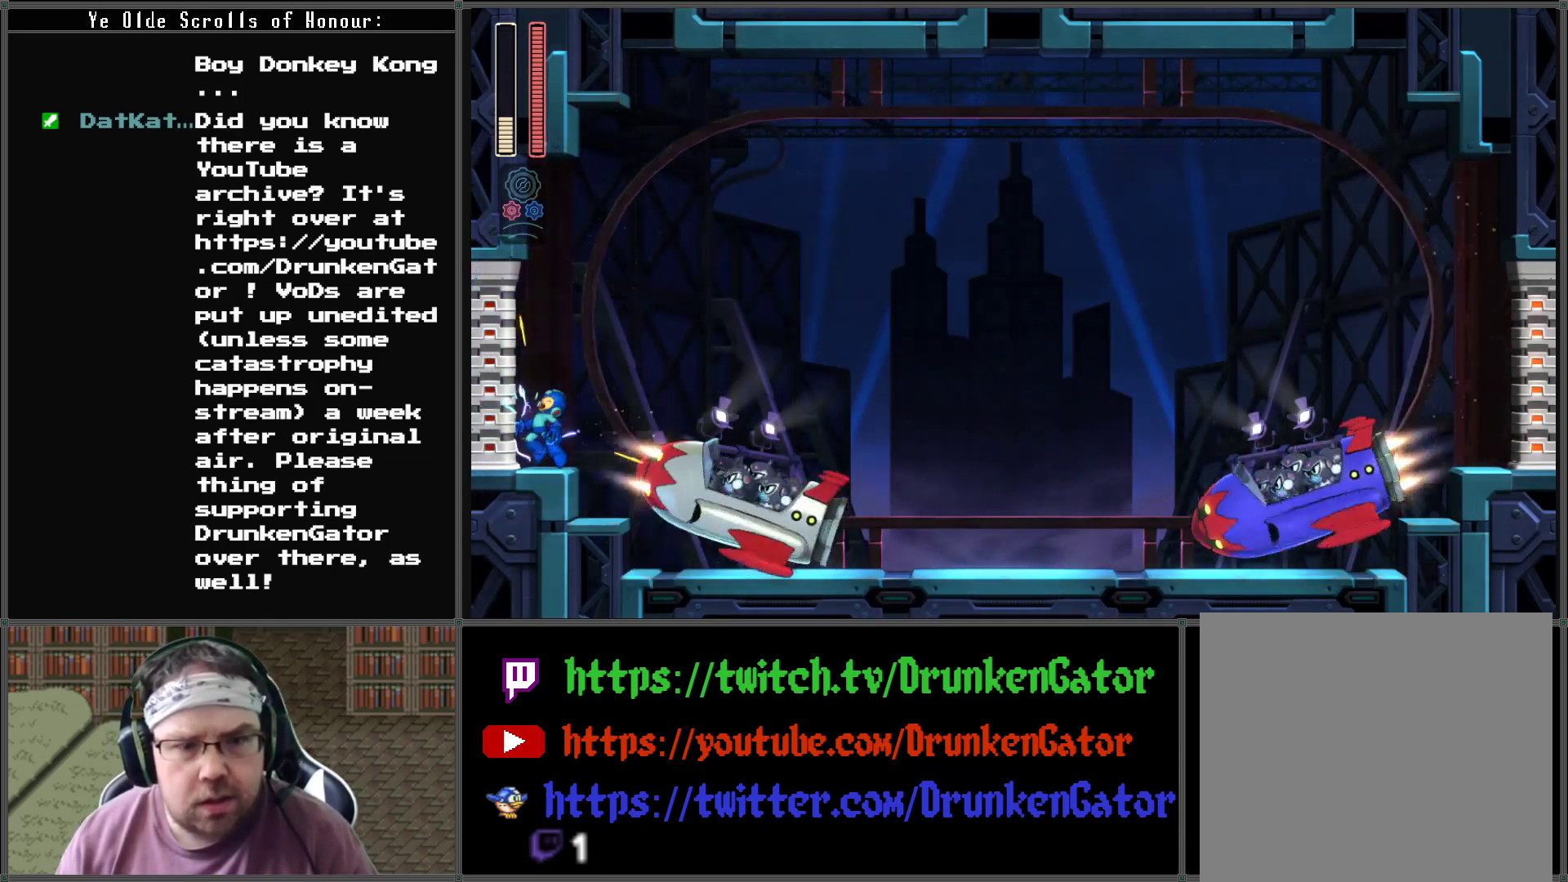
{"buttons": ["A", "DPAD_RIGHT"], "left_stick": "center", "right_stick": "center", "events": [[100, "DPAD_LEFT", "up"], [200, "DPAD_RIGHT", "down"], [367, "A", "down"]]}
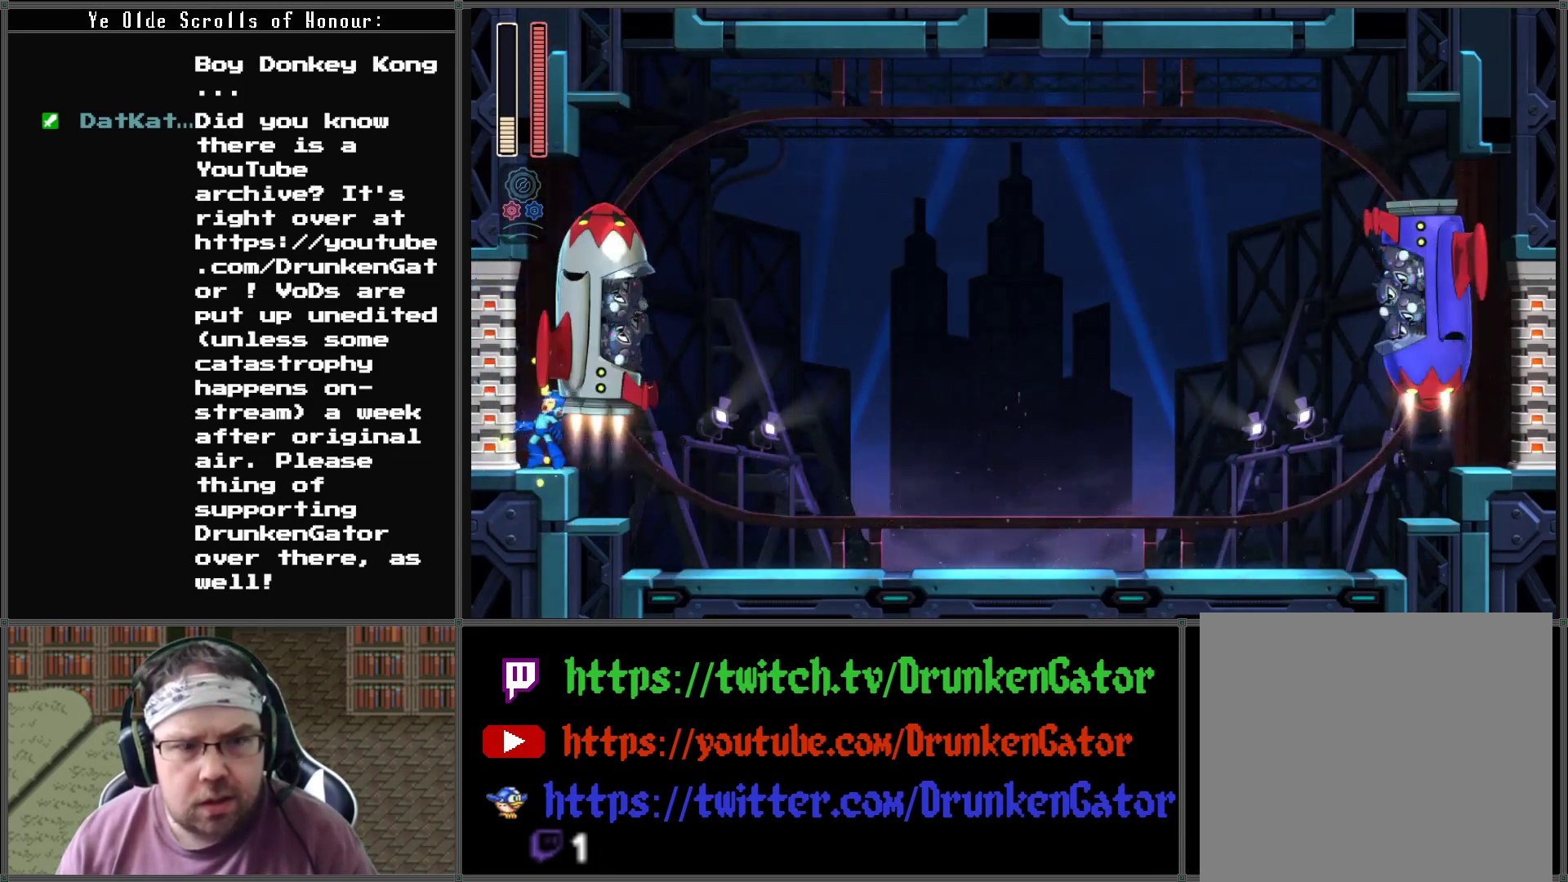
{"buttons": ["DPAD_RIGHT"], "left_stick": "center", "right_stick": "center", "events": [[167, "A", "up"]]}
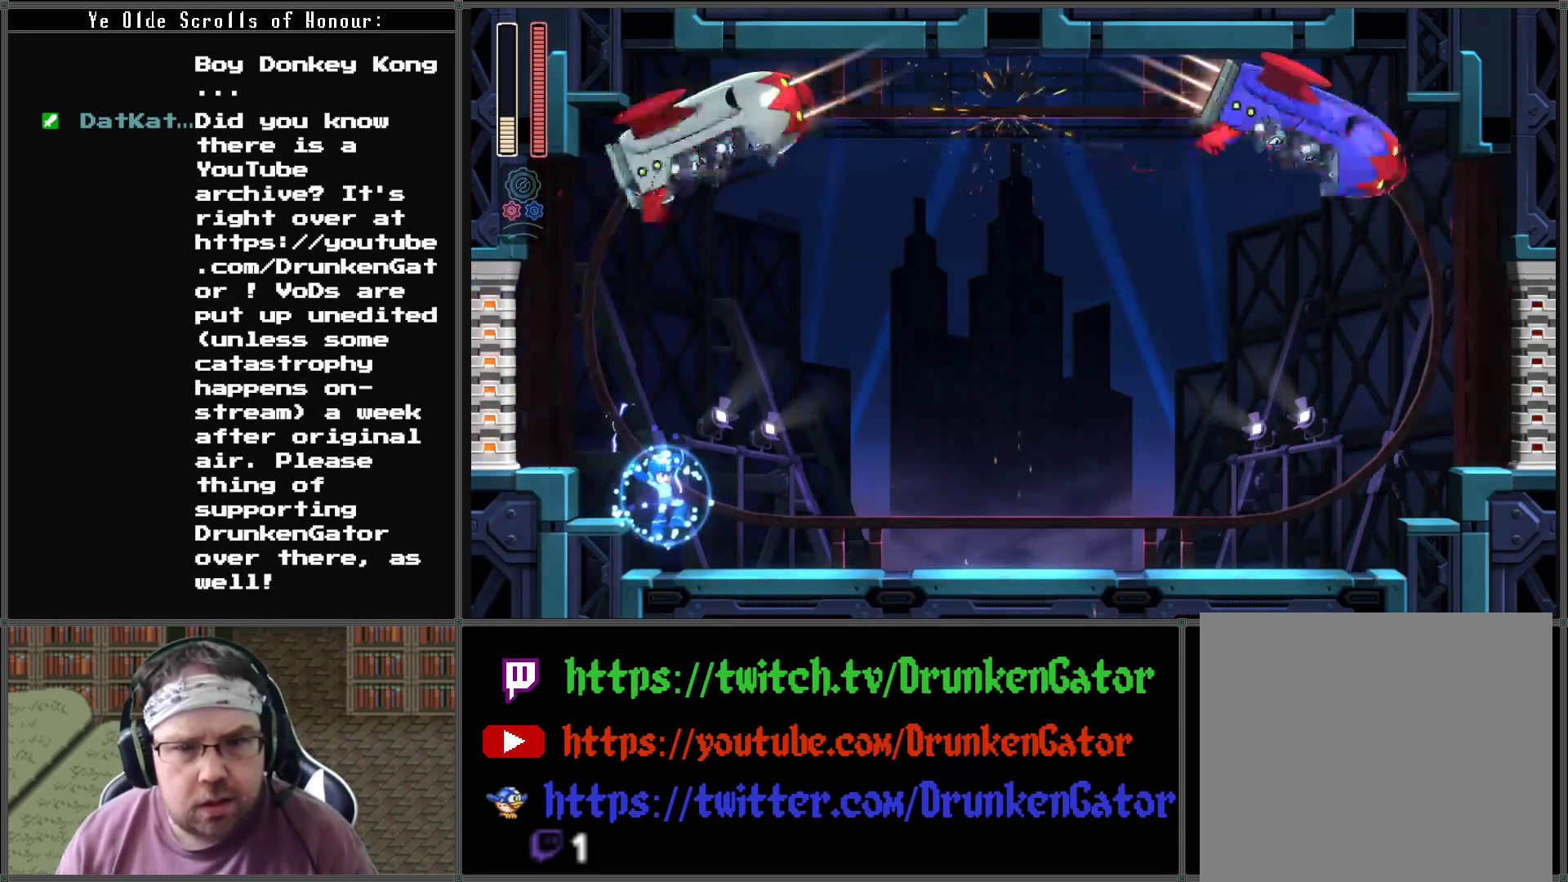
{"buttons": ["A", "DPAD_RIGHT"], "left_stick": "center", "right_stick": "center", "events": [[233, "A", "down"]]}
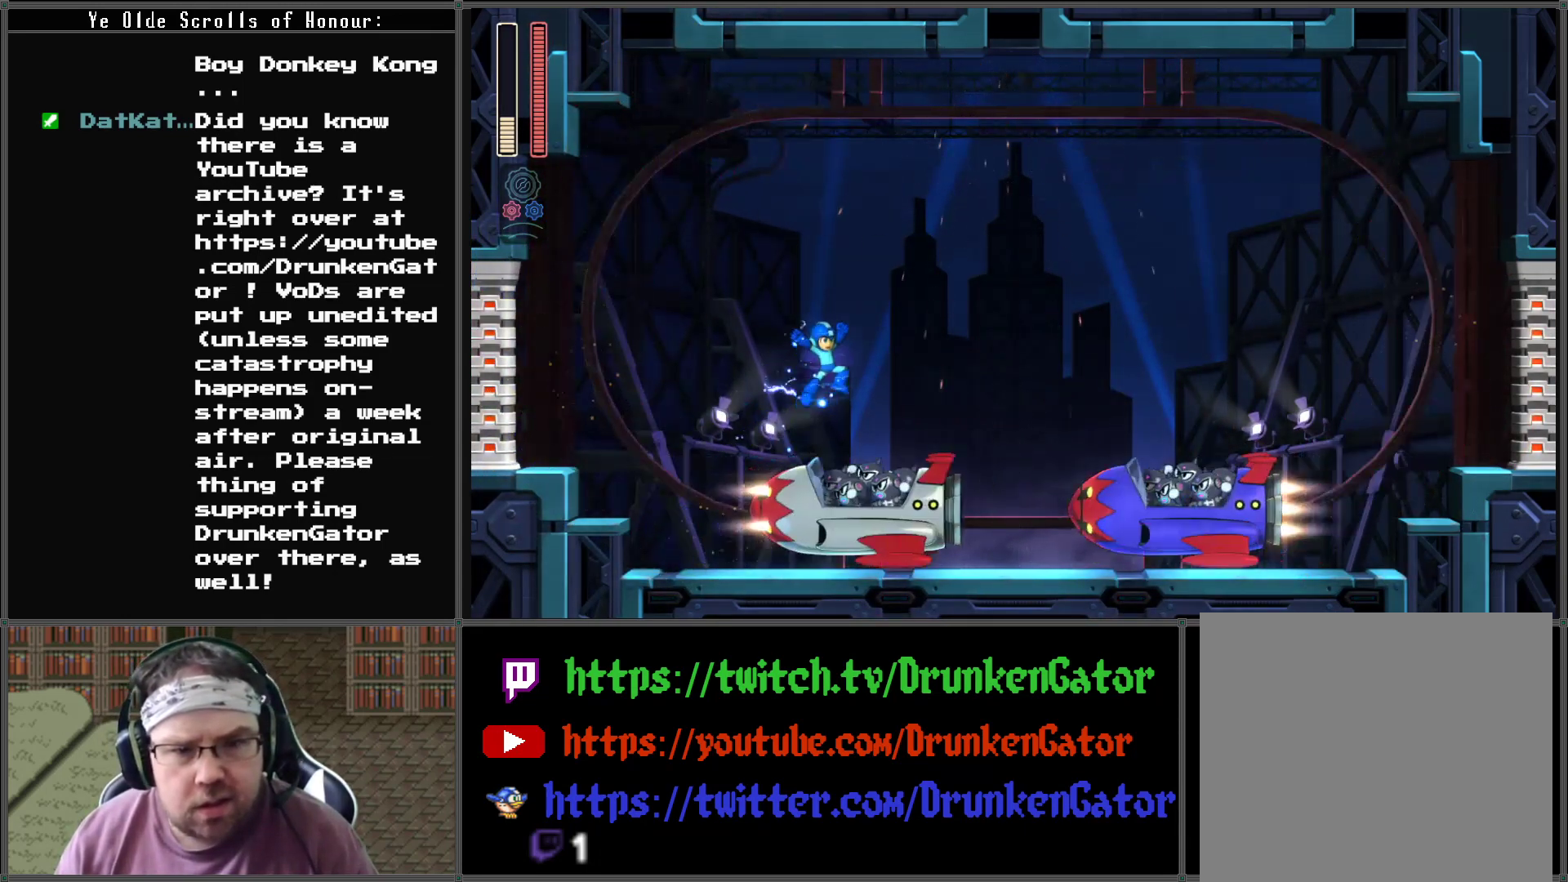
{"buttons": ["DPAD_RIGHT"], "left_stick": "center", "right_stick": "center", "events": [[300, "A", "up"]]}
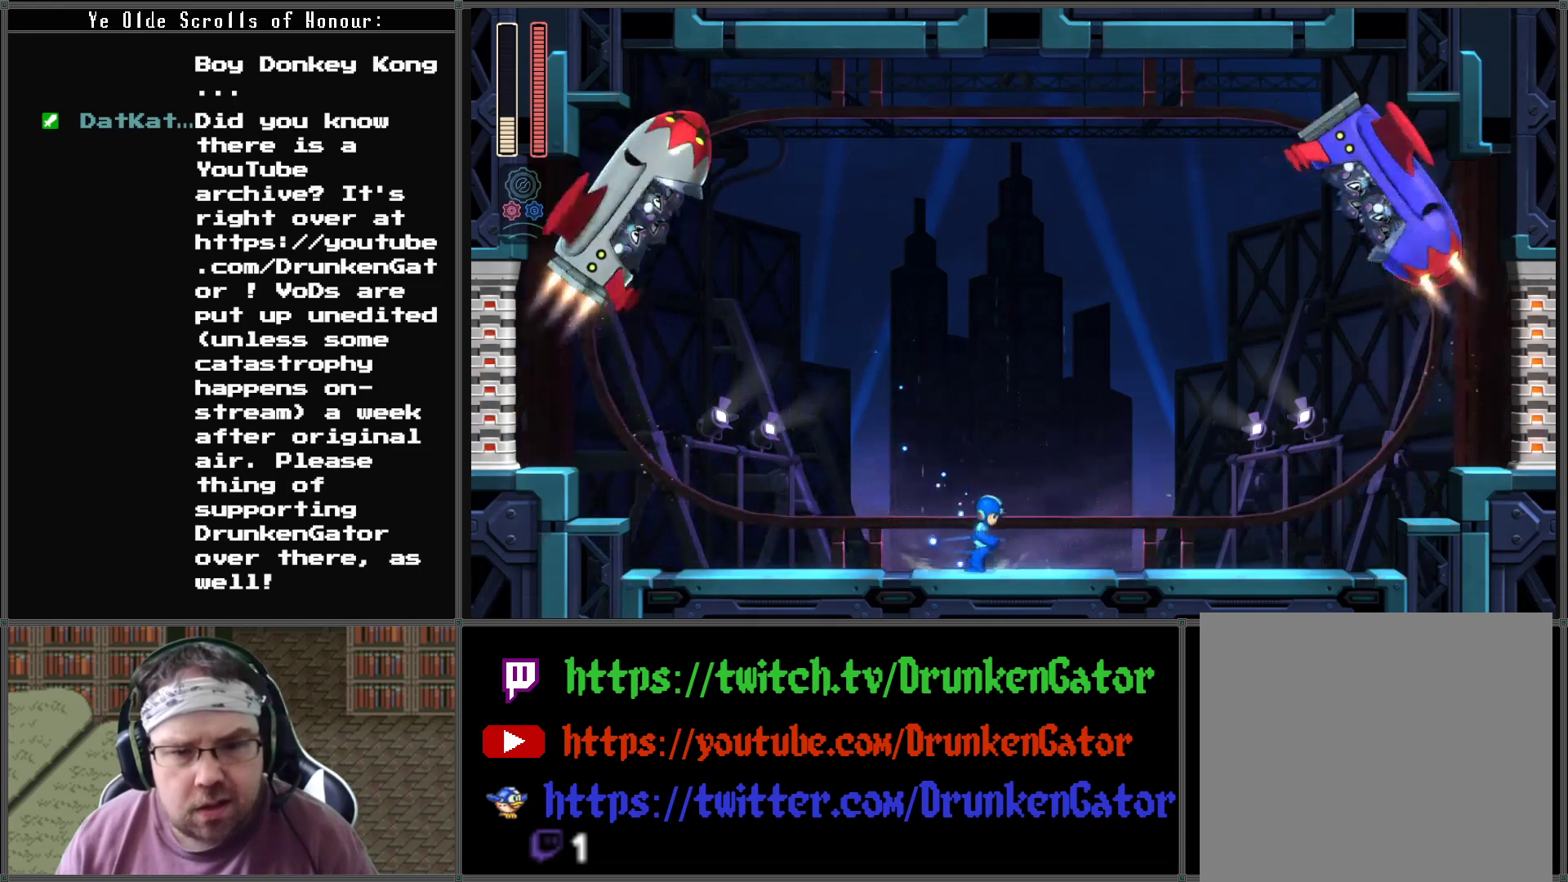
{"buttons": [], "left_stick": "center", "right_stick": "center", "events": [[133, "DPAD_RIGHT", "up"]]}
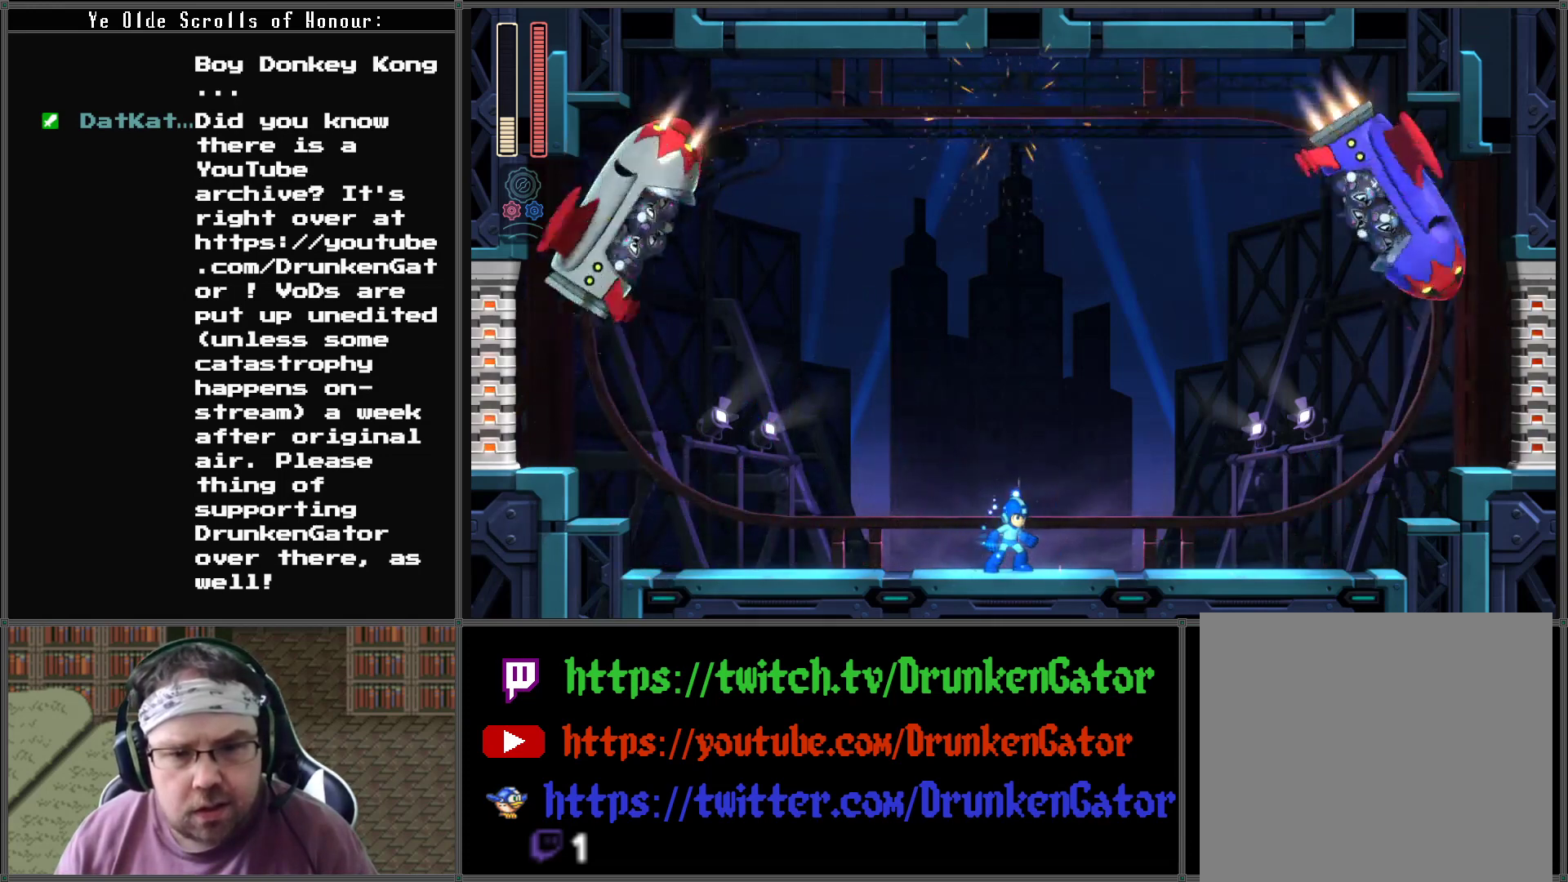
{"buttons": ["A"], "left_stick": "center", "right_stick": "center", "events": [[200, "A", "down"]]}
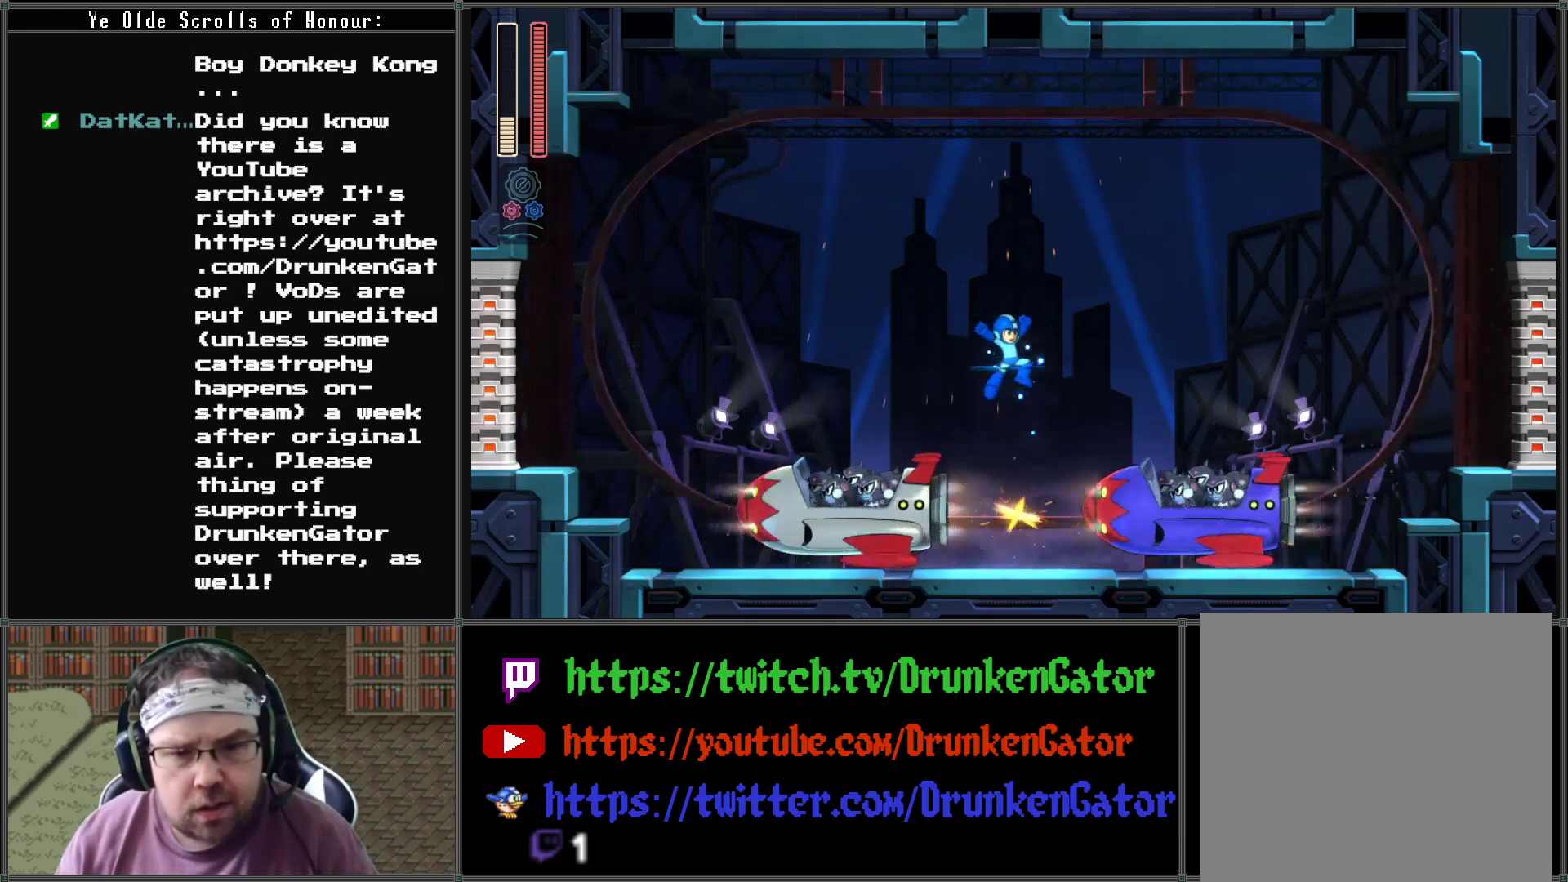
{"buttons": [], "left_stick": "center", "right_stick": "center", "events": [[100, "A", "up"], [133, "X", "down"], [267, "X", "up"]]}
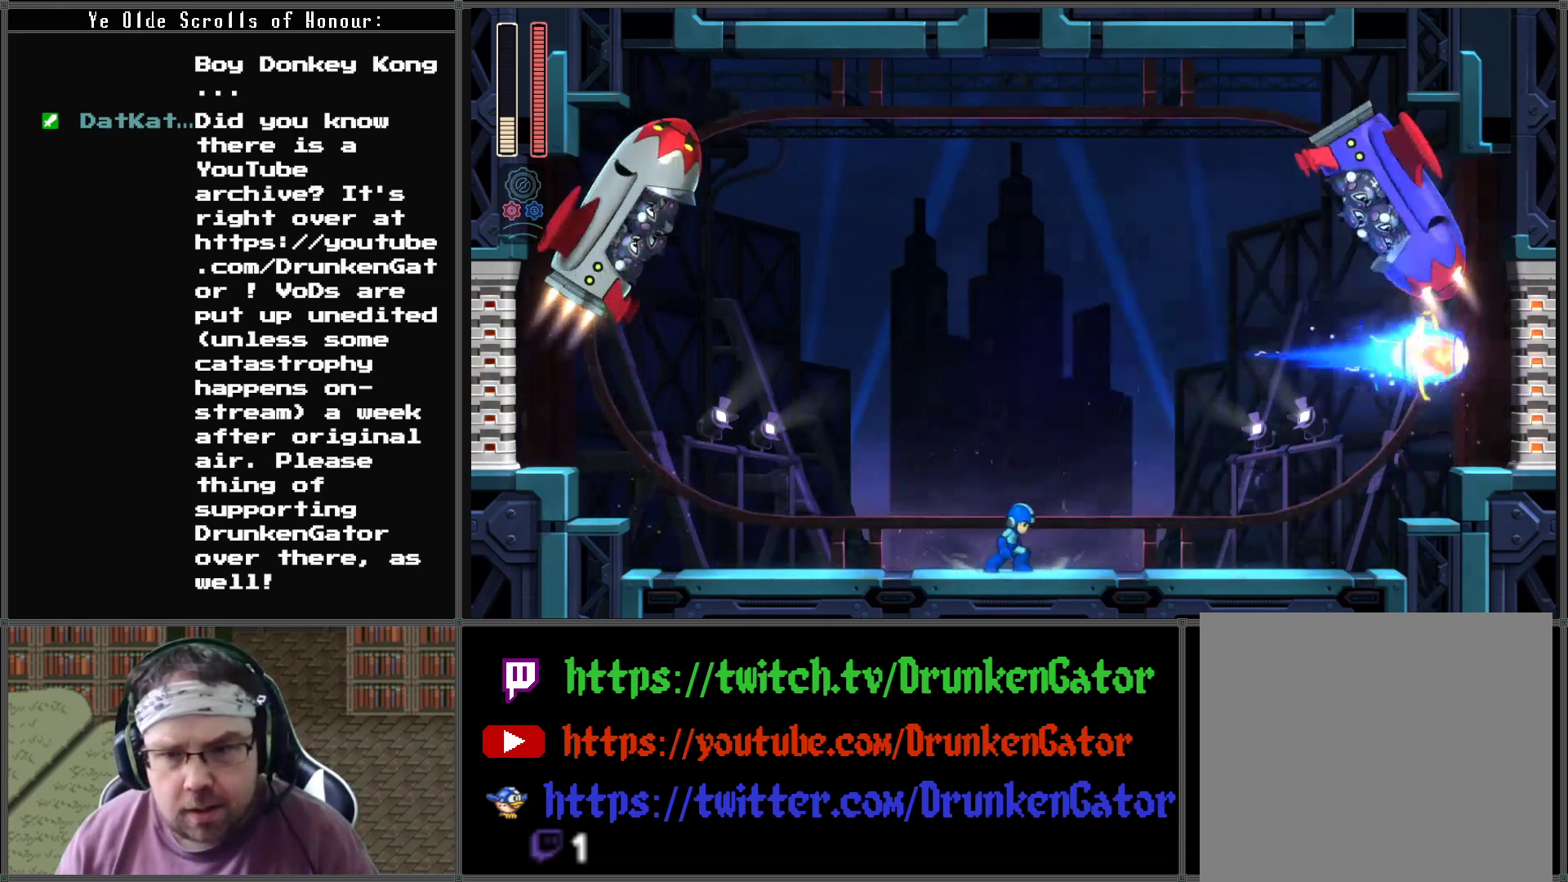
{"buttons": [], "left_stick": "center", "right_stick": "center", "events": []}
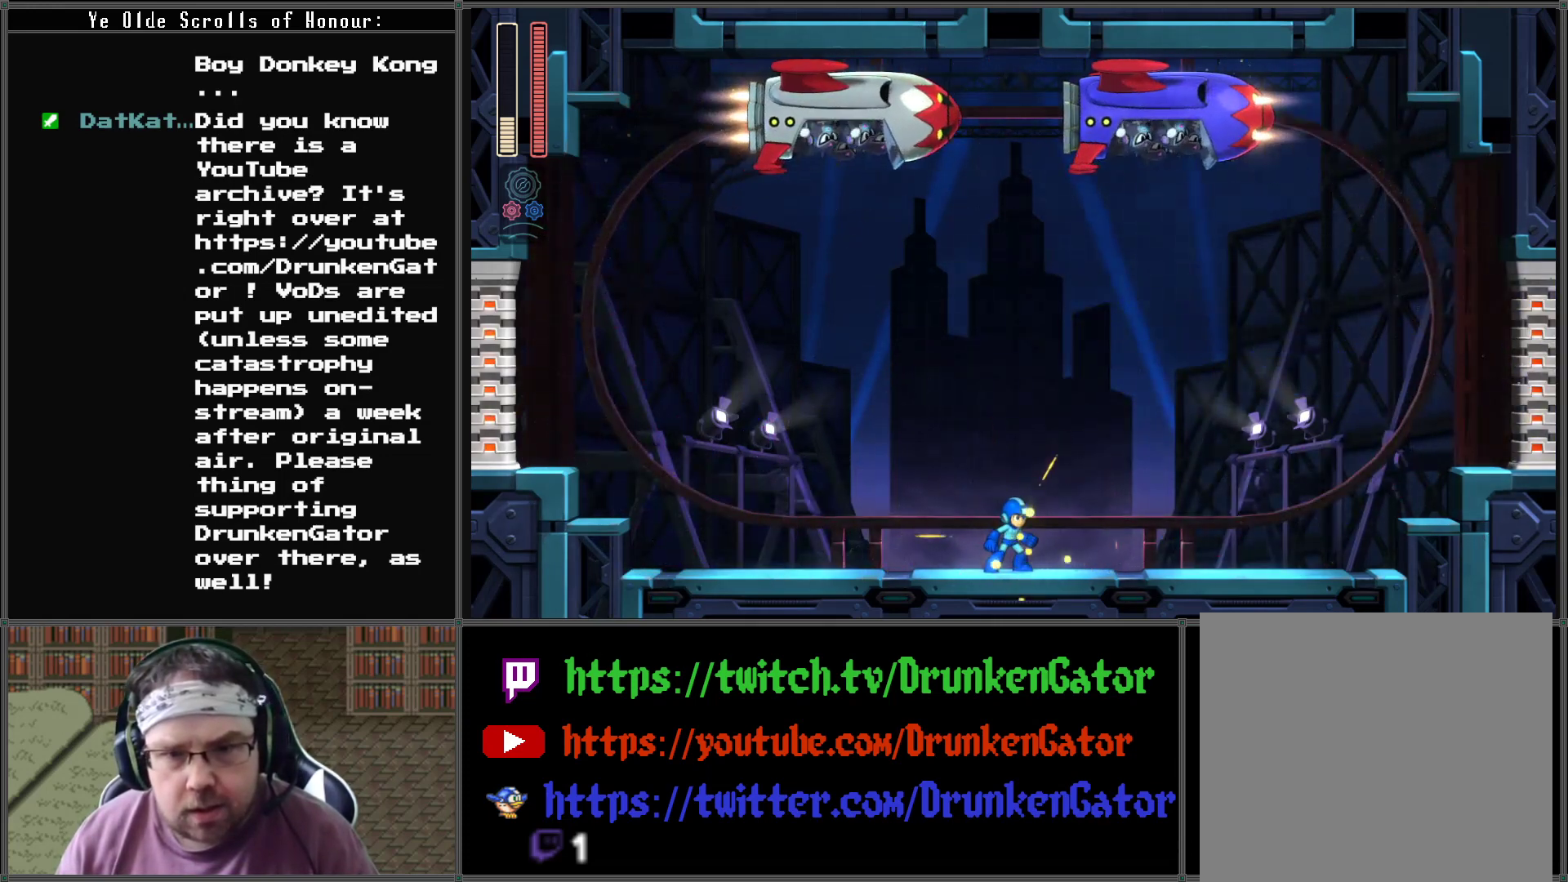
{"buttons": [], "left_stick": "center", "right_stick": "center", "events": []}
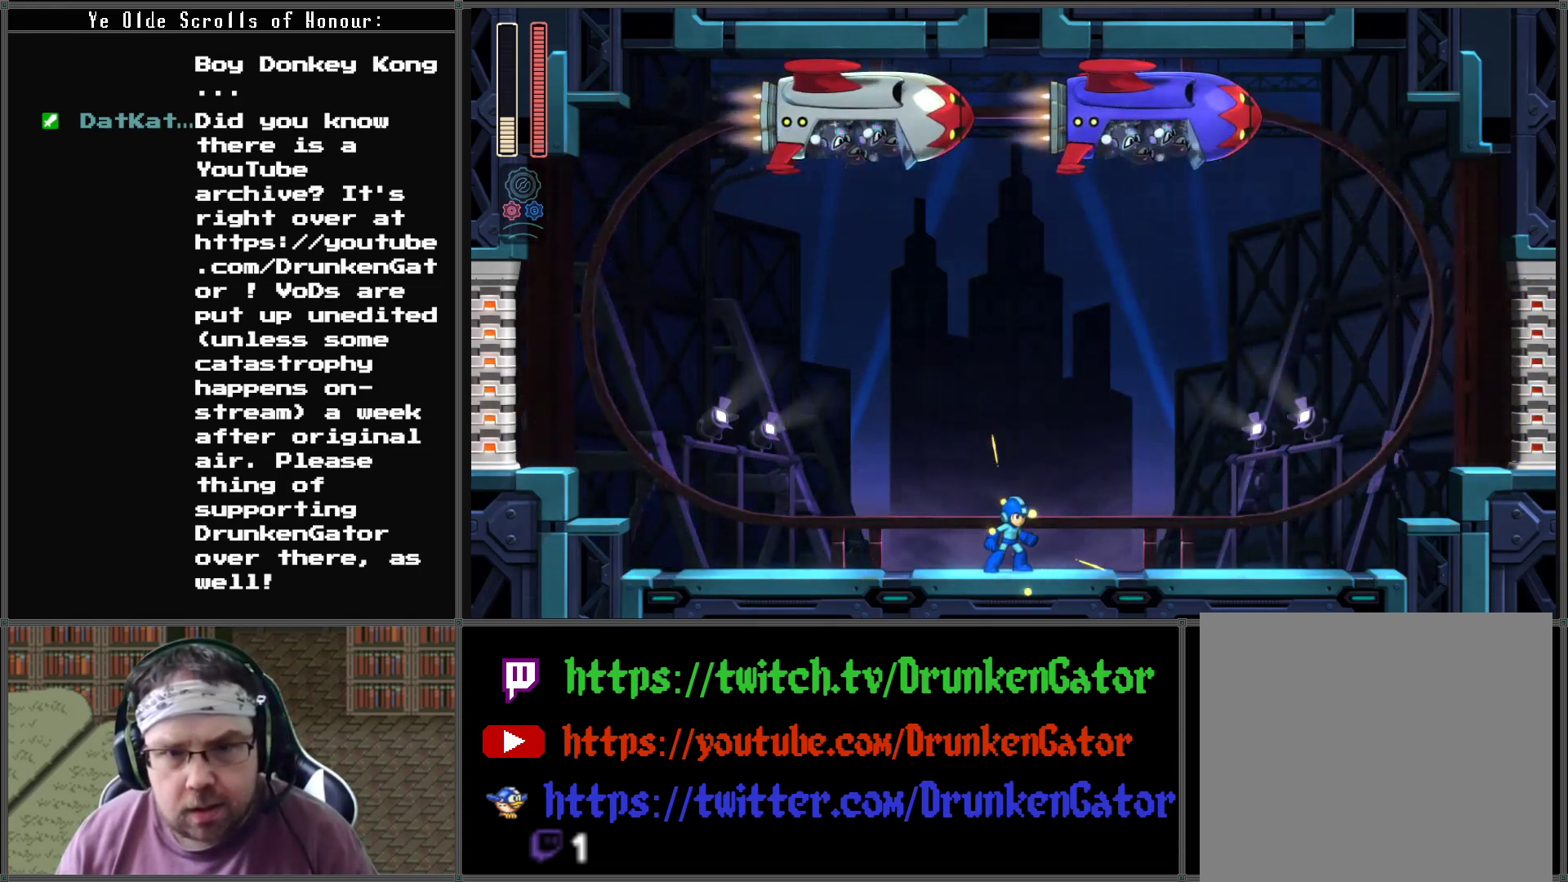
{"buttons": [], "left_stick": "center", "right_stick": "center", "events": []}
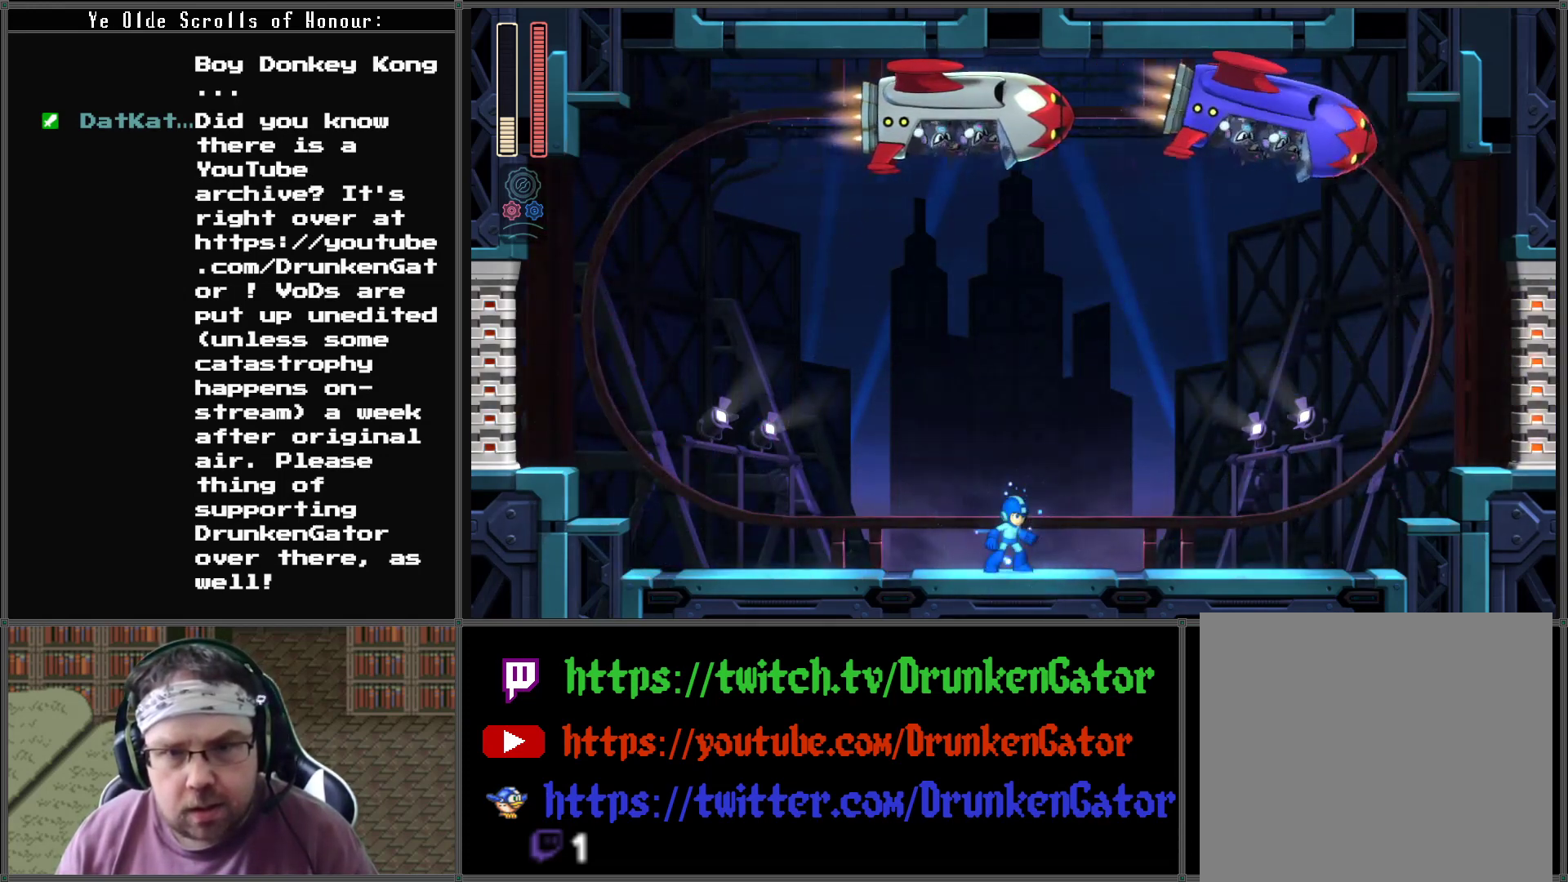
{"buttons": ["DPAD_LEFT"], "left_stick": "center", "right_stick": "center", "events": [[100, "DPAD_LEFT", "down"], [233, "DPAD_DOWN", "down"], [333, "DPAD_DOWN", "up"]]}
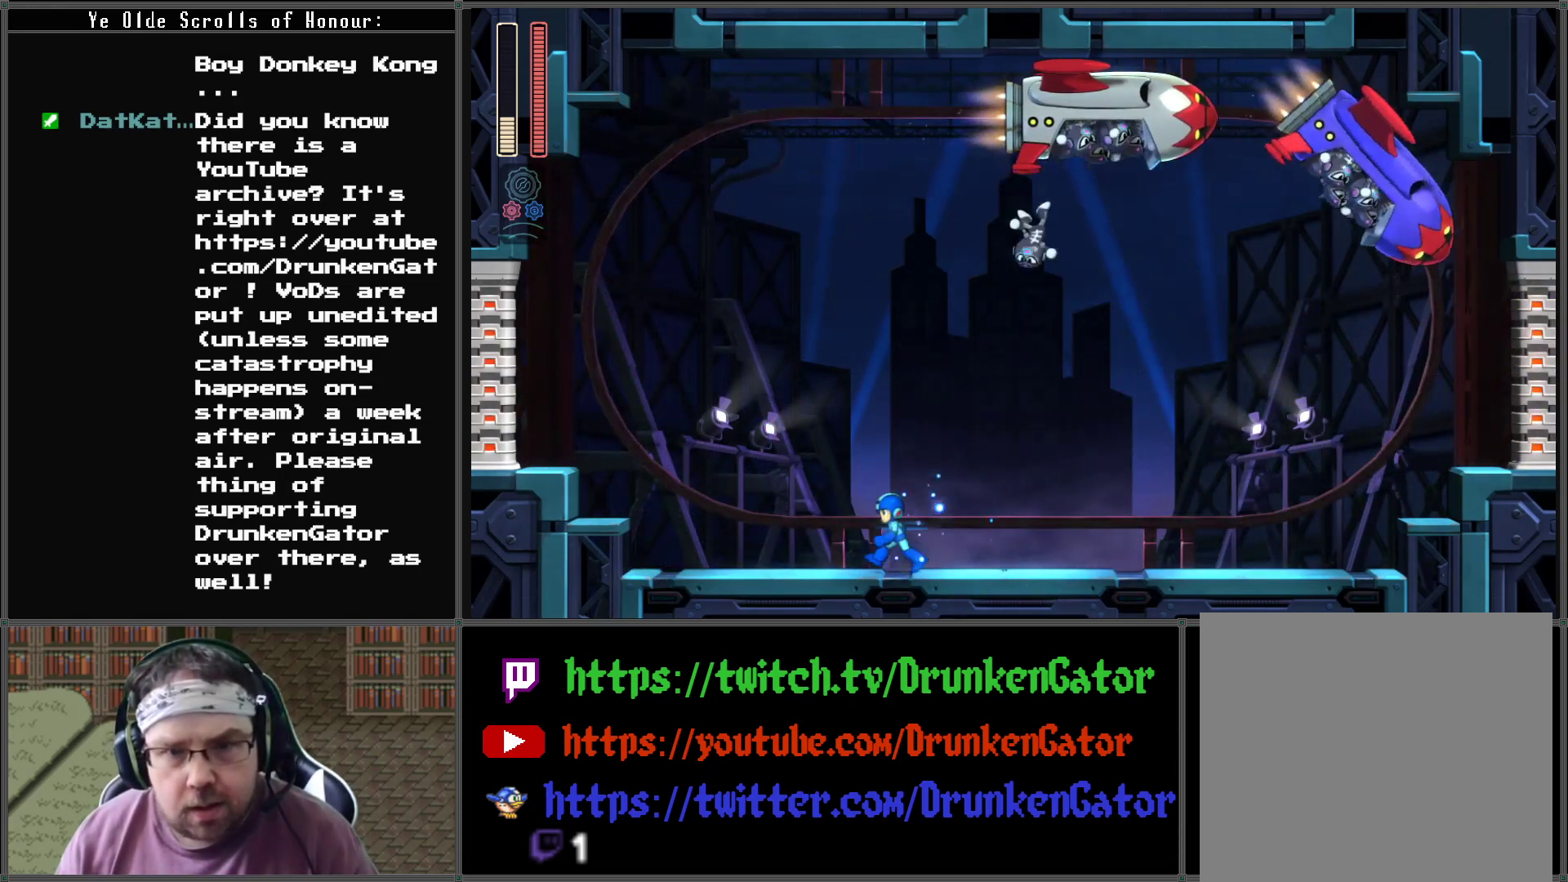
{"buttons": [], "left_stick": "center", "right_stick": "center", "events": [[233, "DPAD_LEFT", "up"], [233, "DPAD_RIGHT", "down"], [233, "DPAD_UP", "down"], [267, "DPAD_UP", "up"], [300, "DPAD_RIGHT", "up"], [300, "X", "down"], [467, "X", "up"]]}